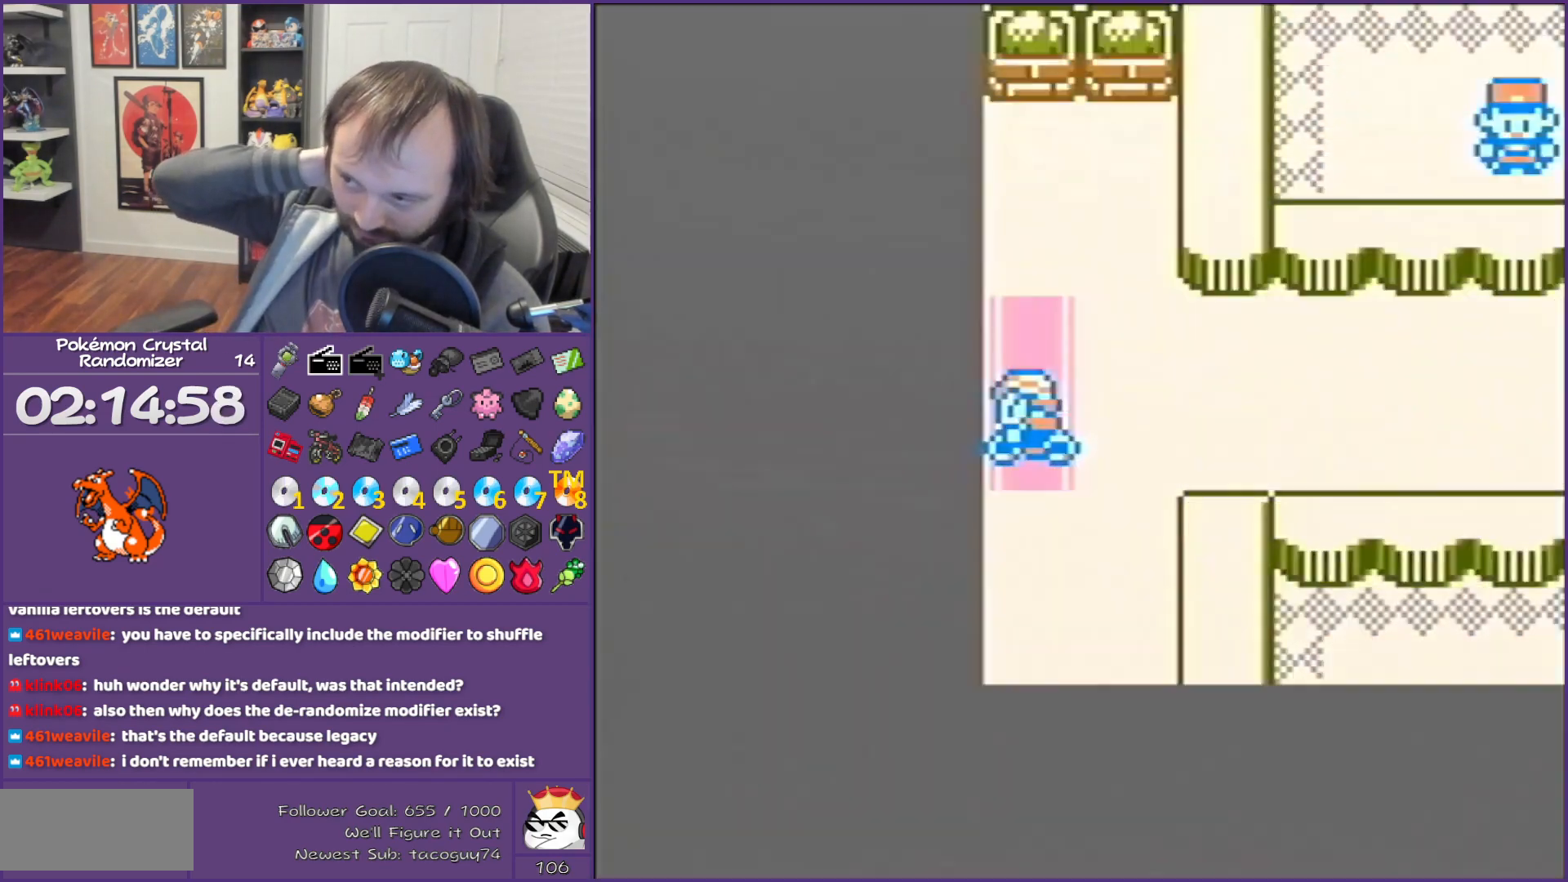
Gameplay with a controller (Nintendo layout); each line is a JSON object with the inputs held at the frame after it. "events" lists button and stick changes between this image and that frame as [ms after this image, input, new state], when the widget could be followed in between. Not read: L3 R3.
{"buttons": ["DPAD_LEFT"], "events": []}
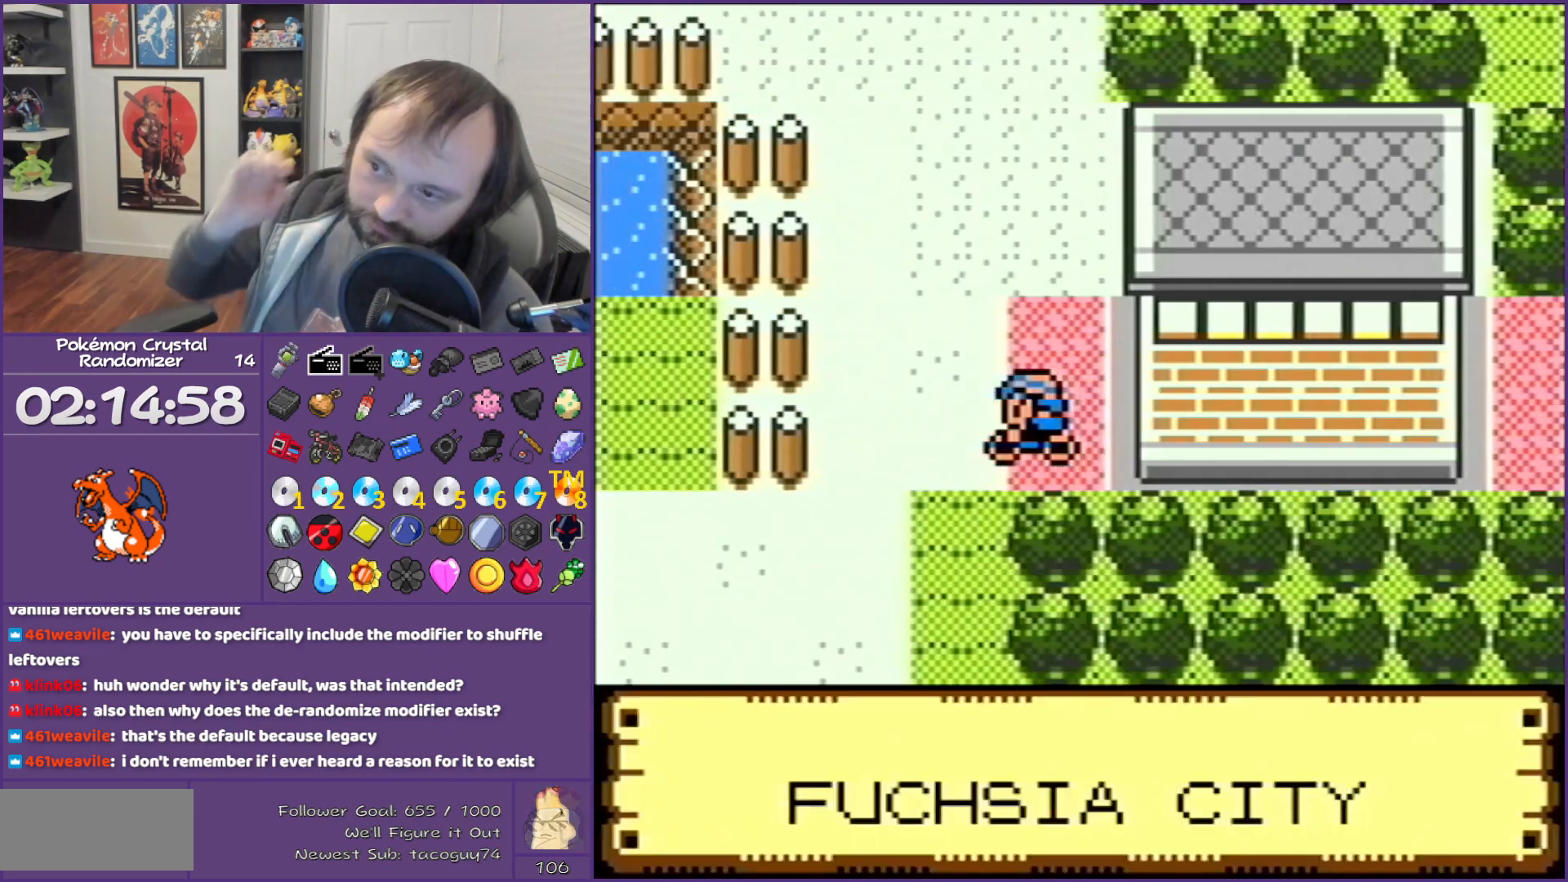
{"buttons": ["DPAD_UP"], "events": [[417, "DPAD_LEFT", "up"], [417, "DPAD_UP", "down"]]}
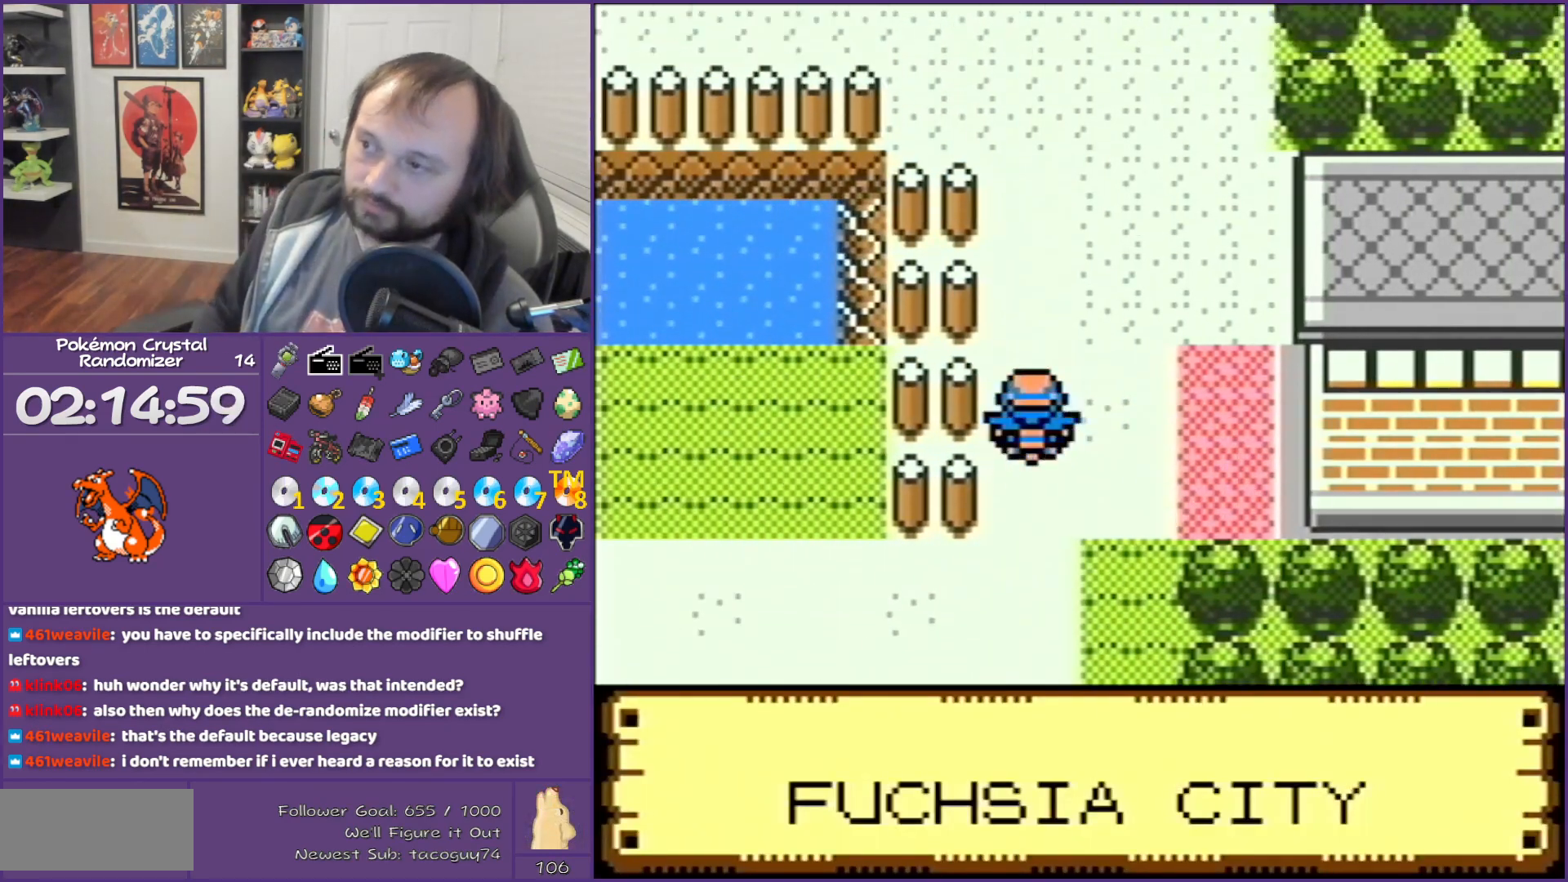
{"buttons": ["DPAD_LEFT"], "events": [[417, "DPAD_LEFT", "down"], [417, "DPAD_UP", "up"]]}
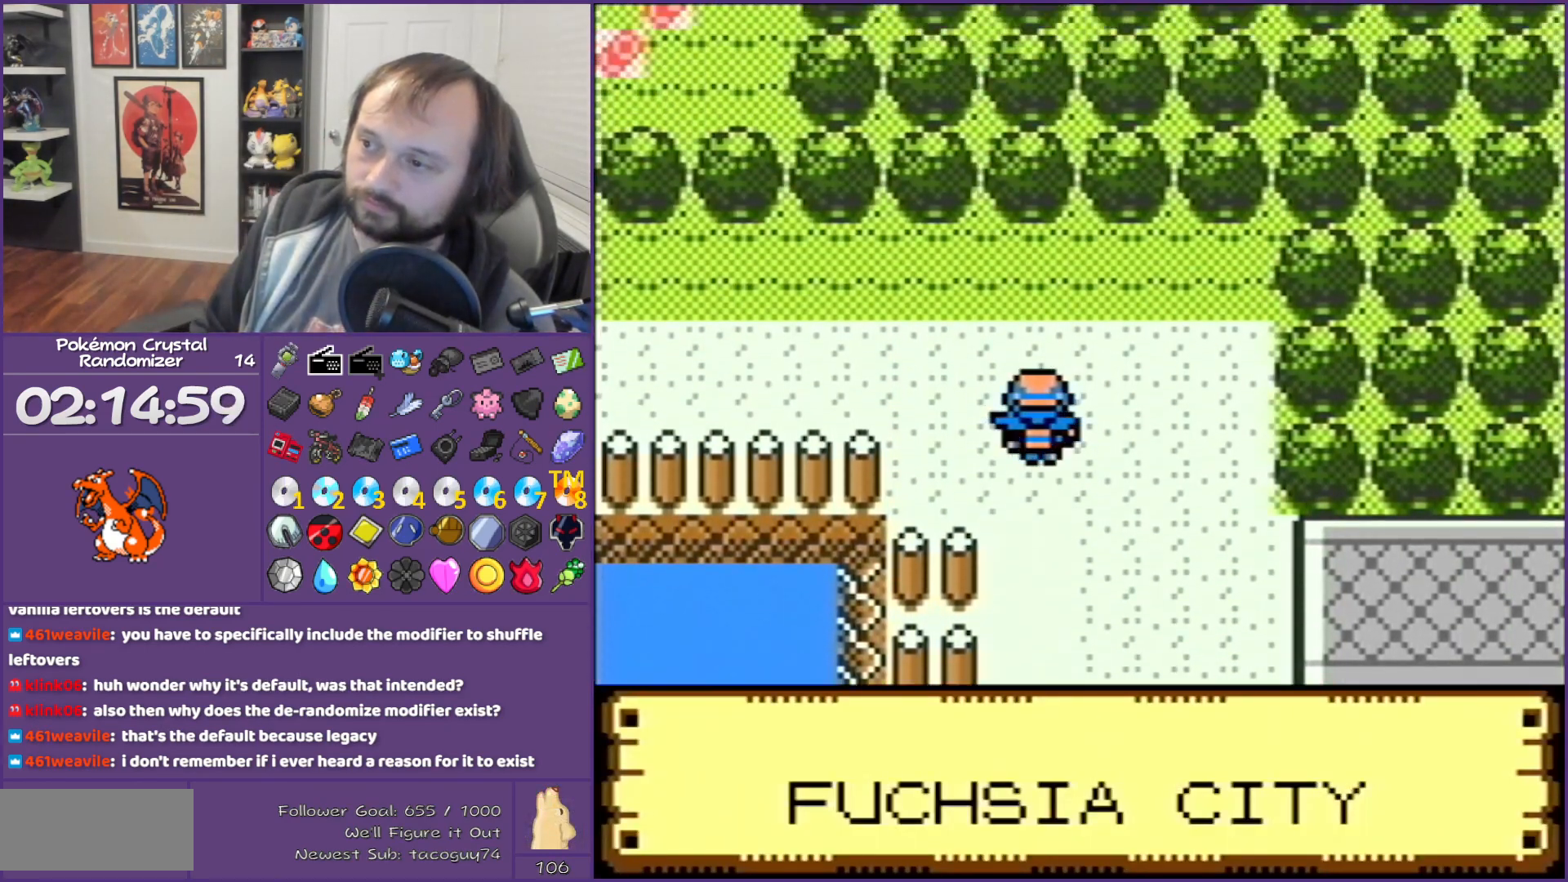
{"buttons": ["DPAD_LEFT"], "events": []}
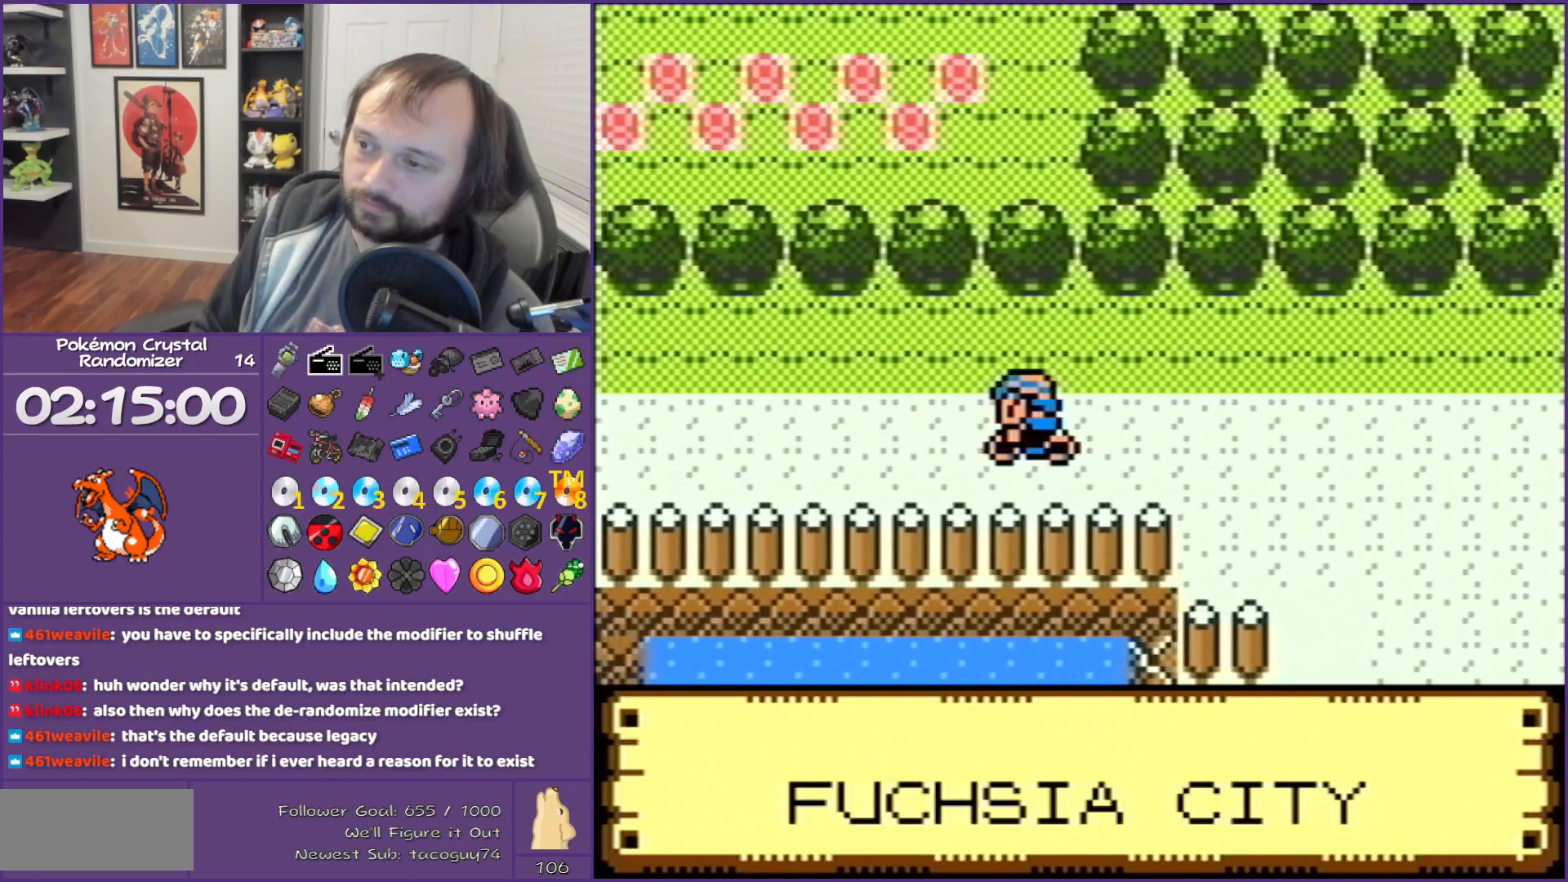
{"buttons": ["DPAD_LEFT"], "events": []}
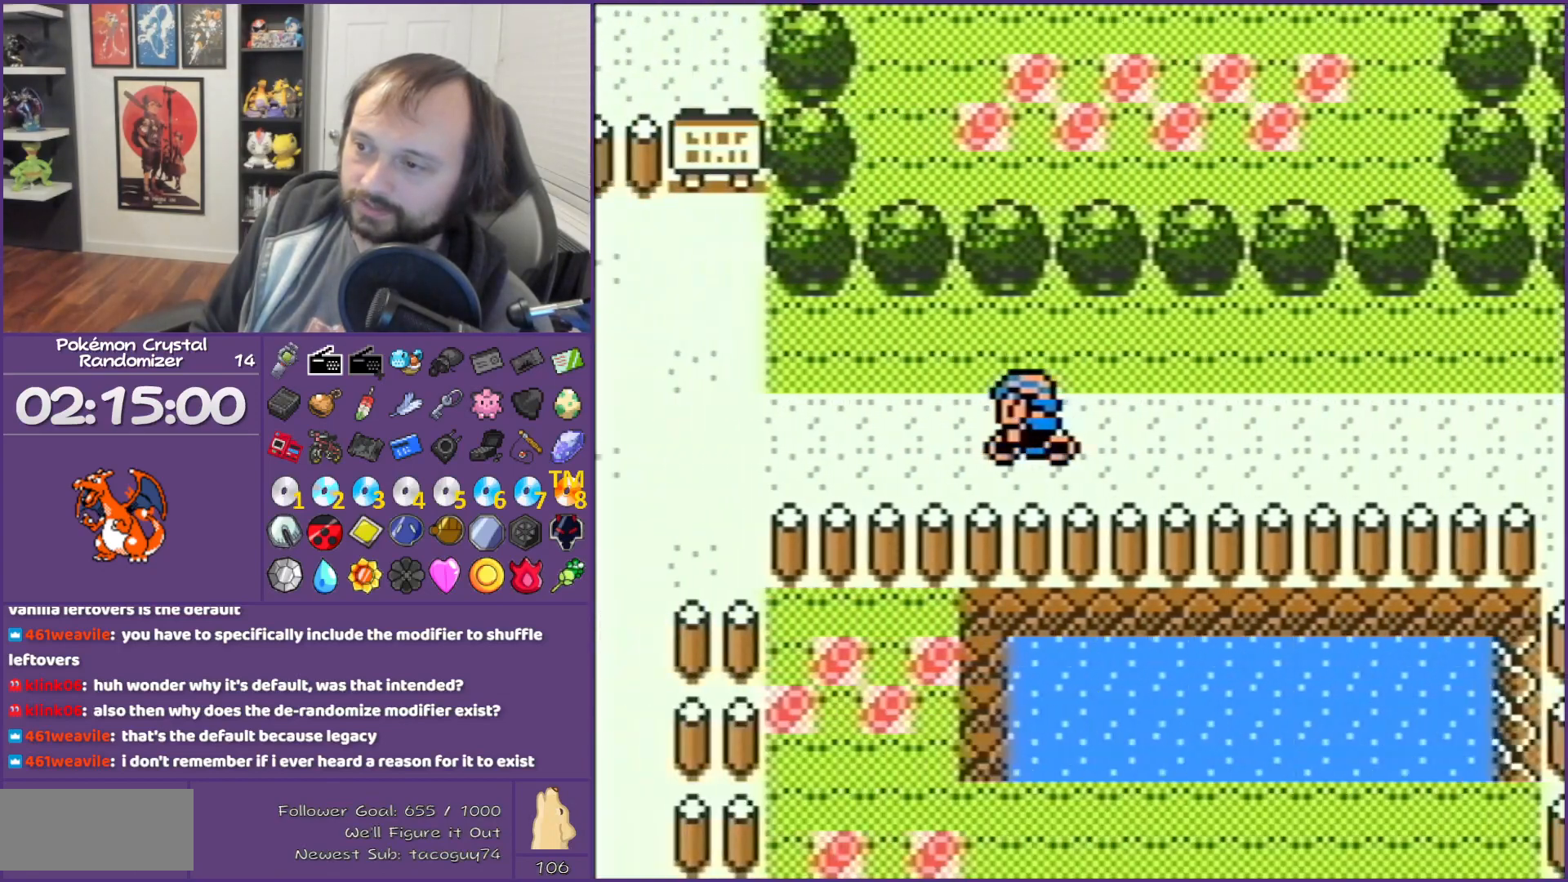
{"buttons": ["DPAD_DOWN", "DPAD_LEFT"], "events": [[467, "DPAD_DOWN", "down"]]}
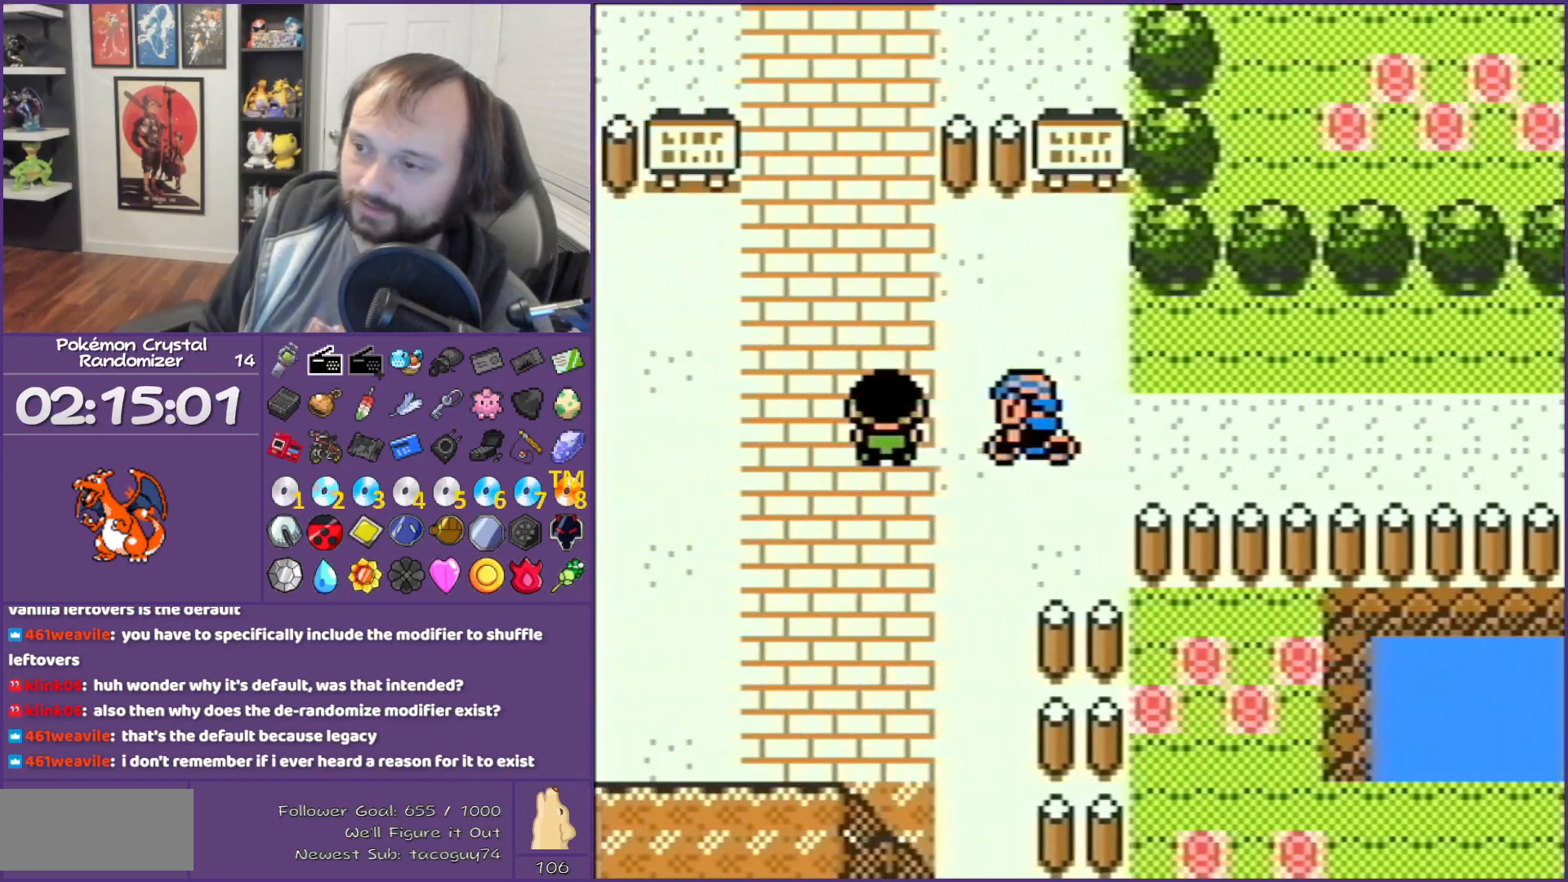
{"buttons": ["DPAD_LEFT"], "events": [[50, "DPAD_LEFT", "up"], [117, "DPAD_LEFT", "down"], [367, "DPAD_DOWN", "up"]]}
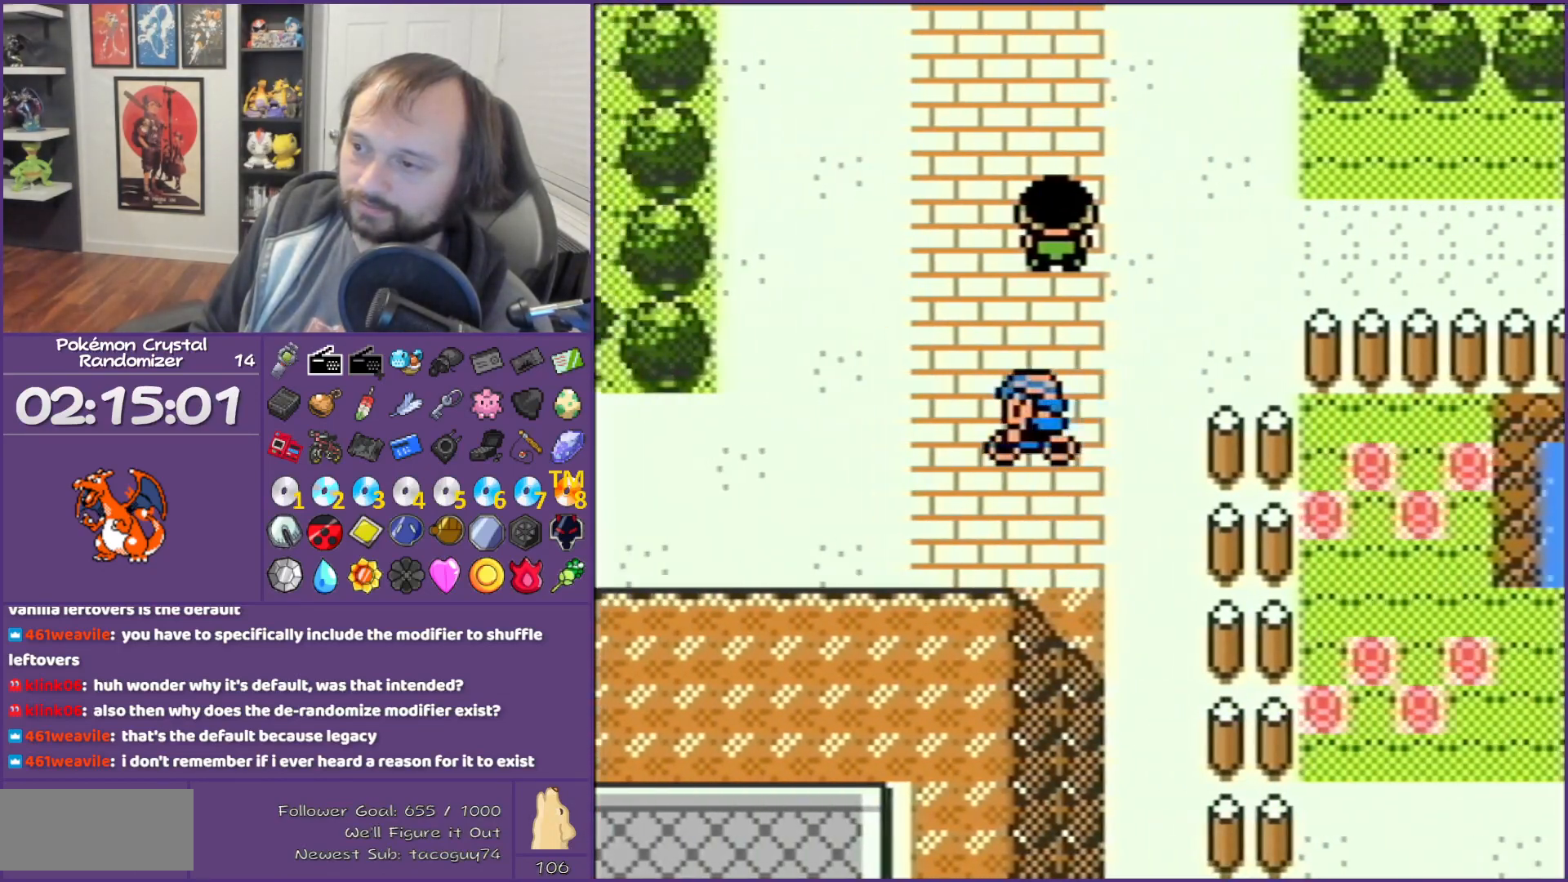
{"buttons": ["DPAD_UP", "DPAD_LEFT"], "events": [[500, "DPAD_UP", "down"]]}
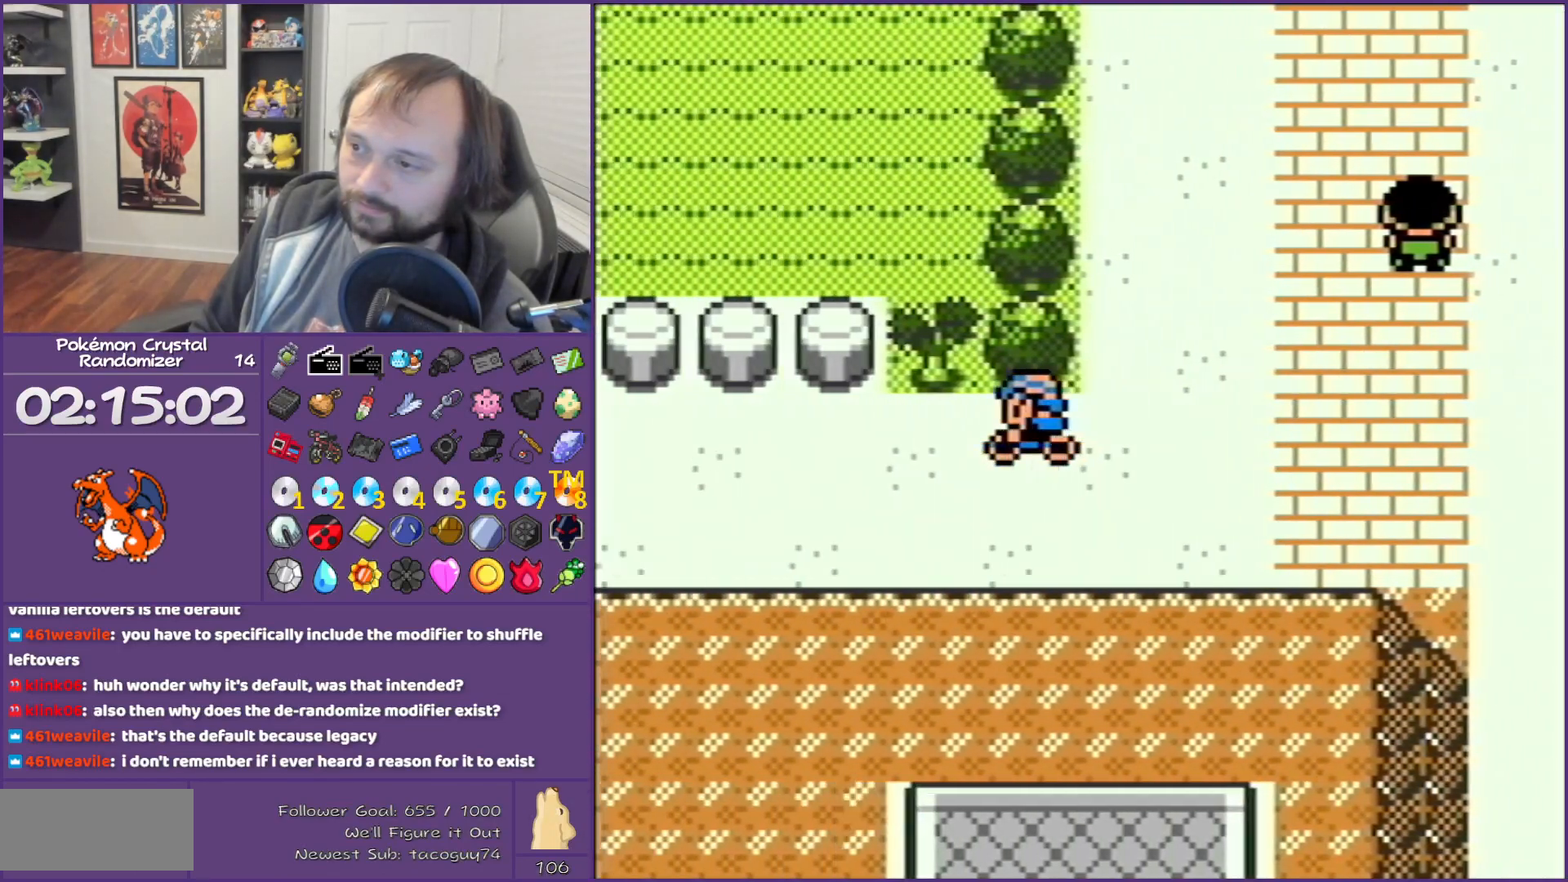
{"buttons": ["A"], "events": [[33, "DPAD_LEFT", "up"], [267, "A", "down"], [300, "DPAD_UP", "up"], [400, "A", "up"], [500, "A", "down"]]}
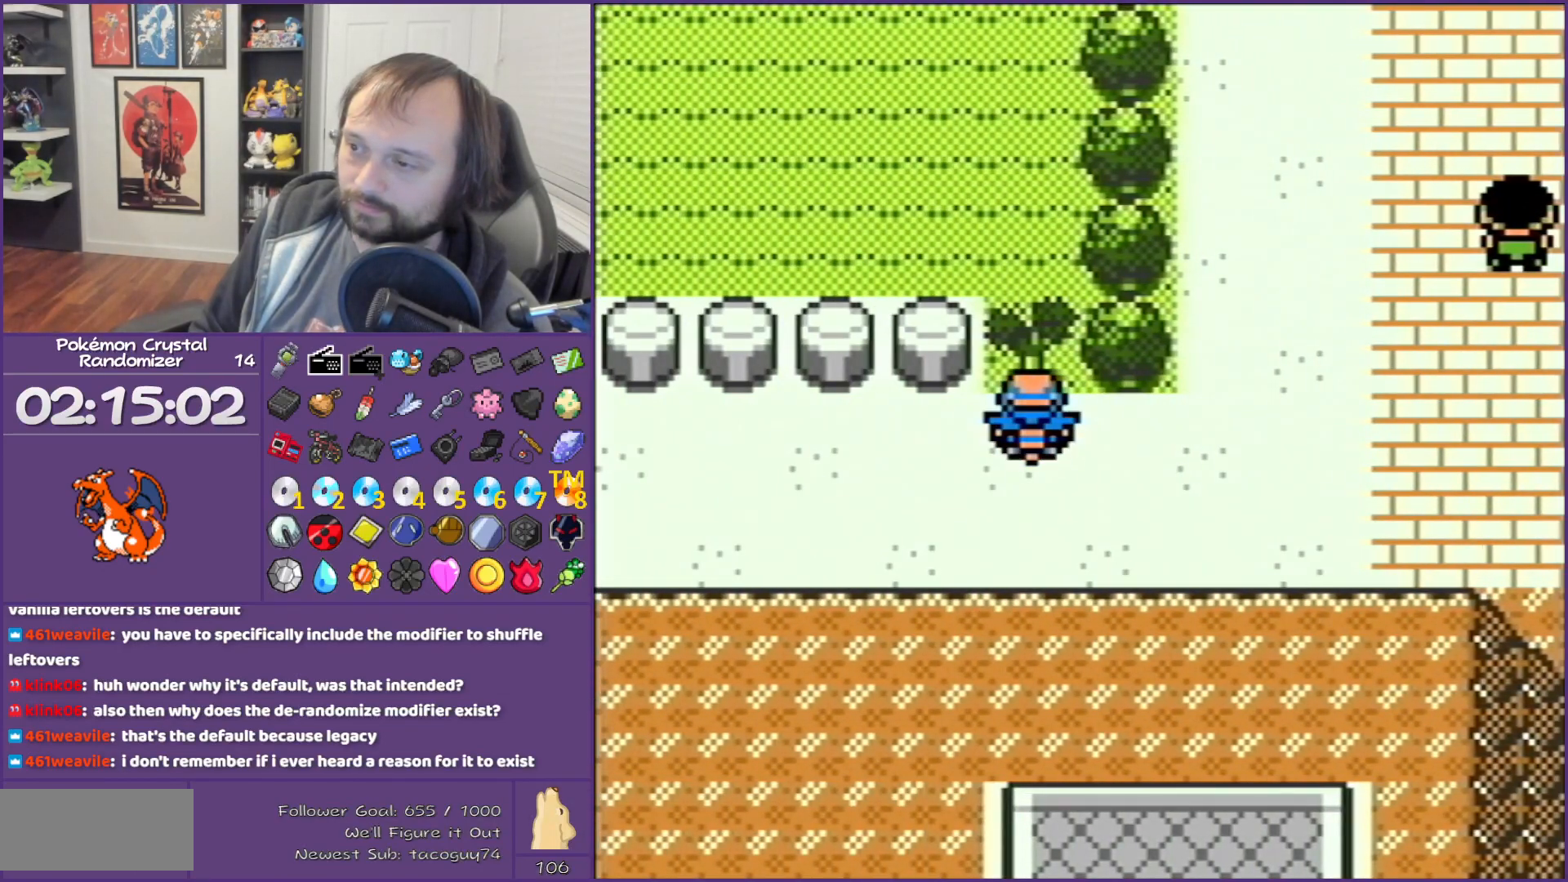
{"buttons": ["A"], "events": [[17, "A", "up"], [117, "A", "down"], [250, "A", "up"], [283, "A", "down"], [333, "A", "up"], [467, "A", "down"]]}
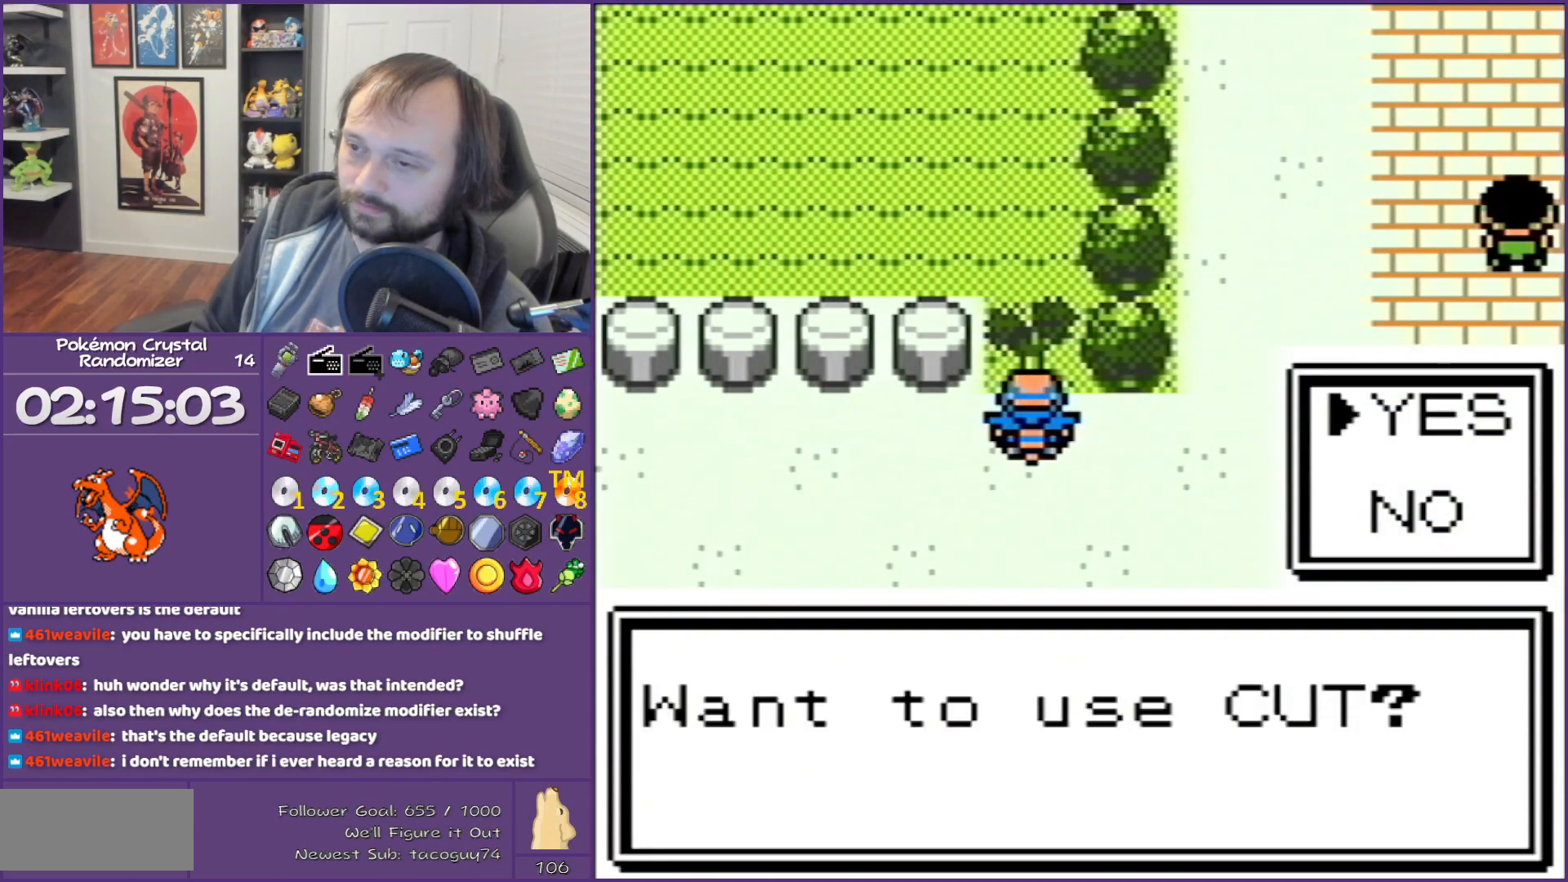
{"buttons": ["A"], "events": [[50, "A", "up"], [267, "A", "down"]]}
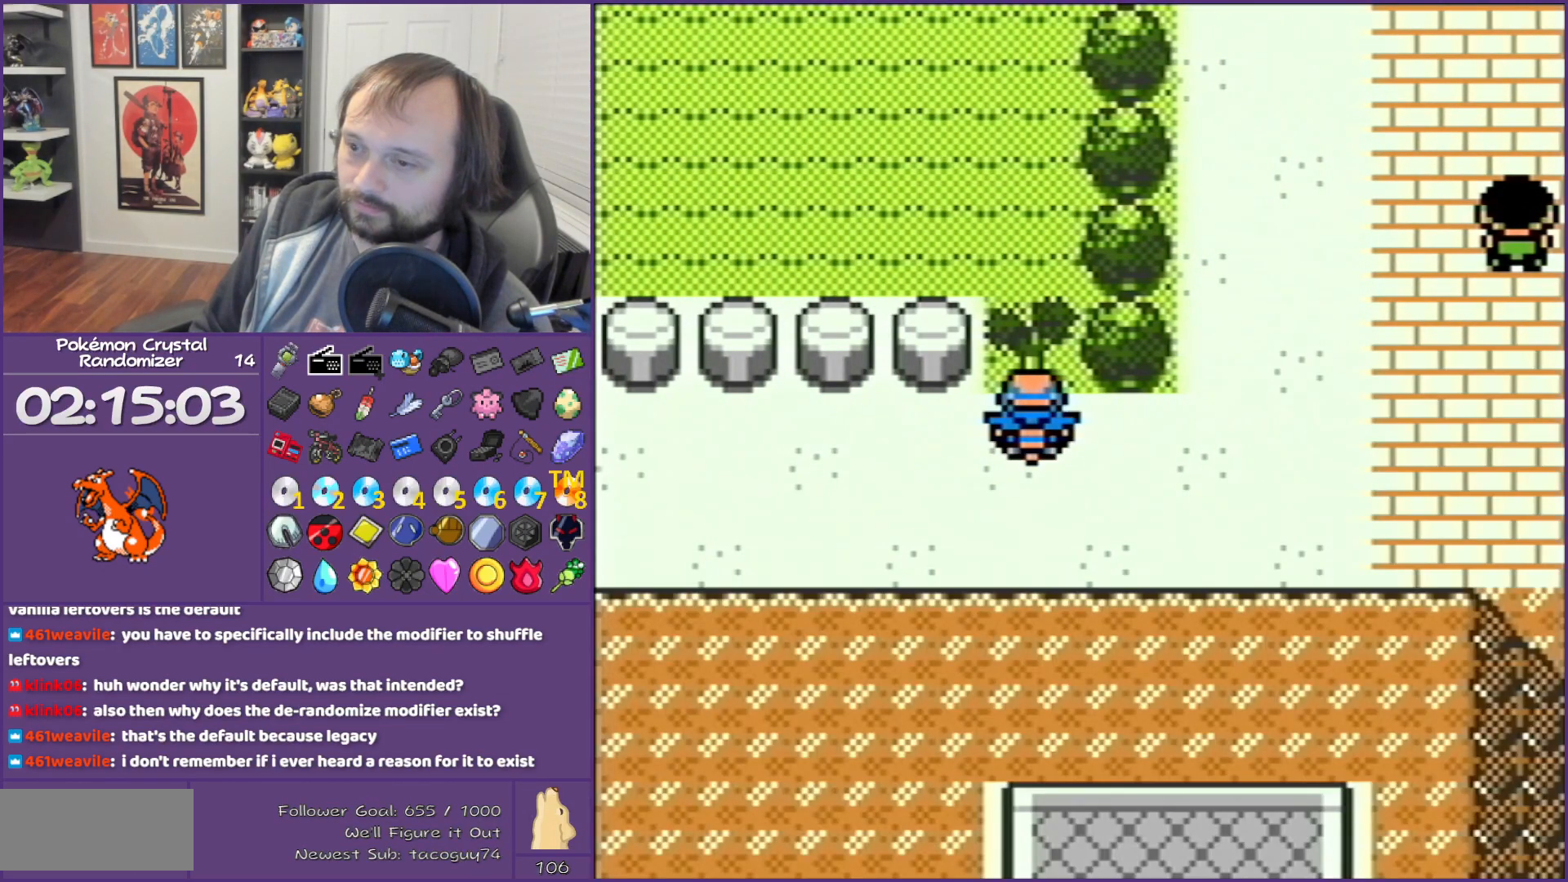
{"buttons": ["B", "DPAD_UP"], "events": [[83, "A", "up"], [83, "DPAD_UP", "down"], [150, "B", "down"]]}
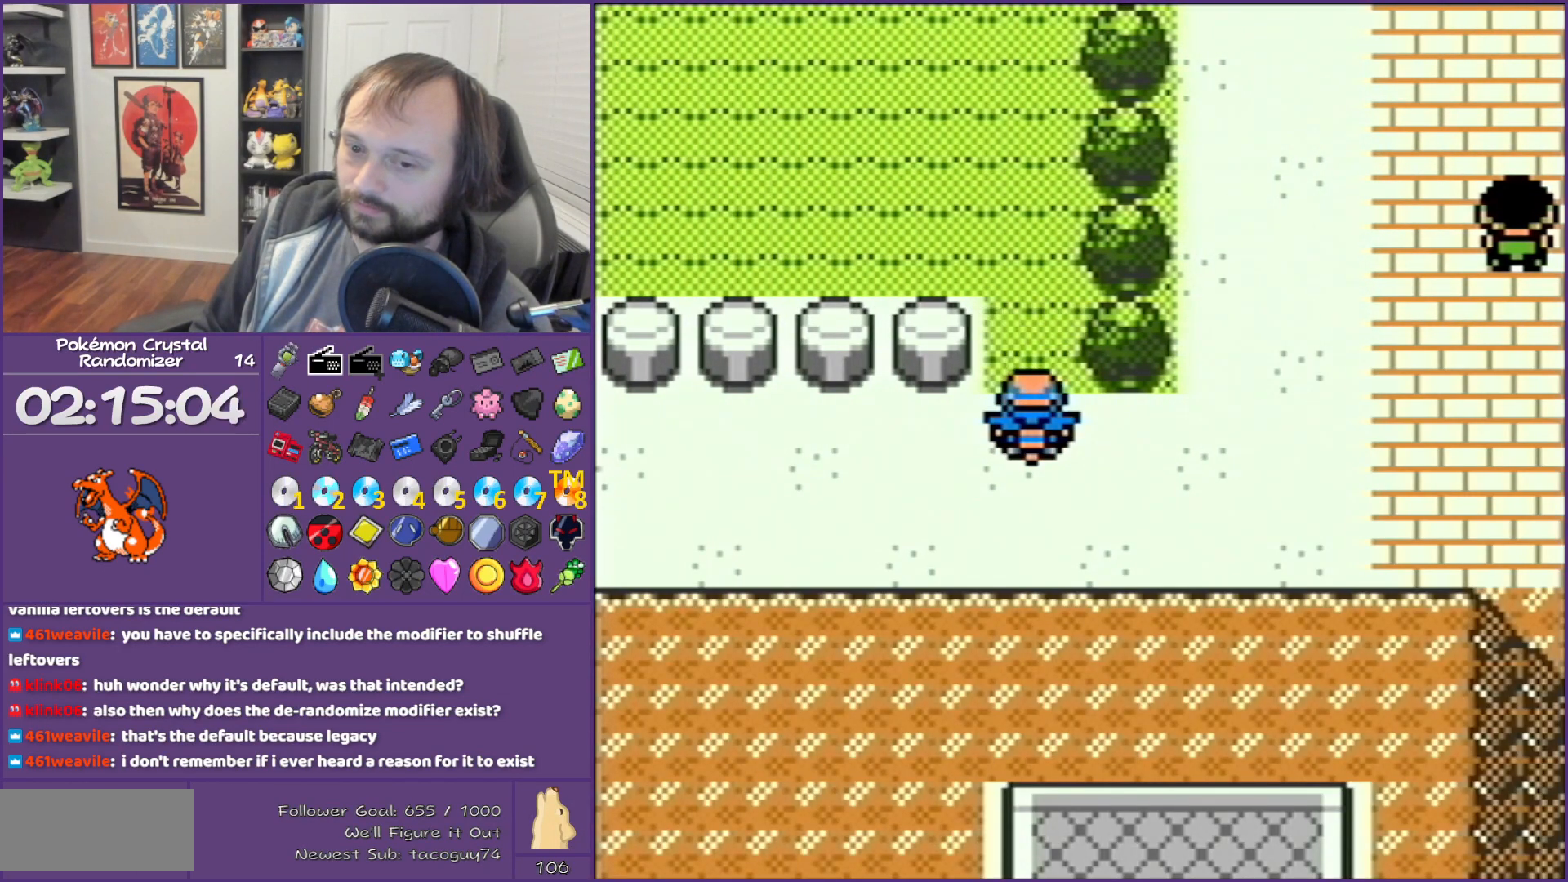
{"buttons": ["B", "DPAD_UP"], "events": []}
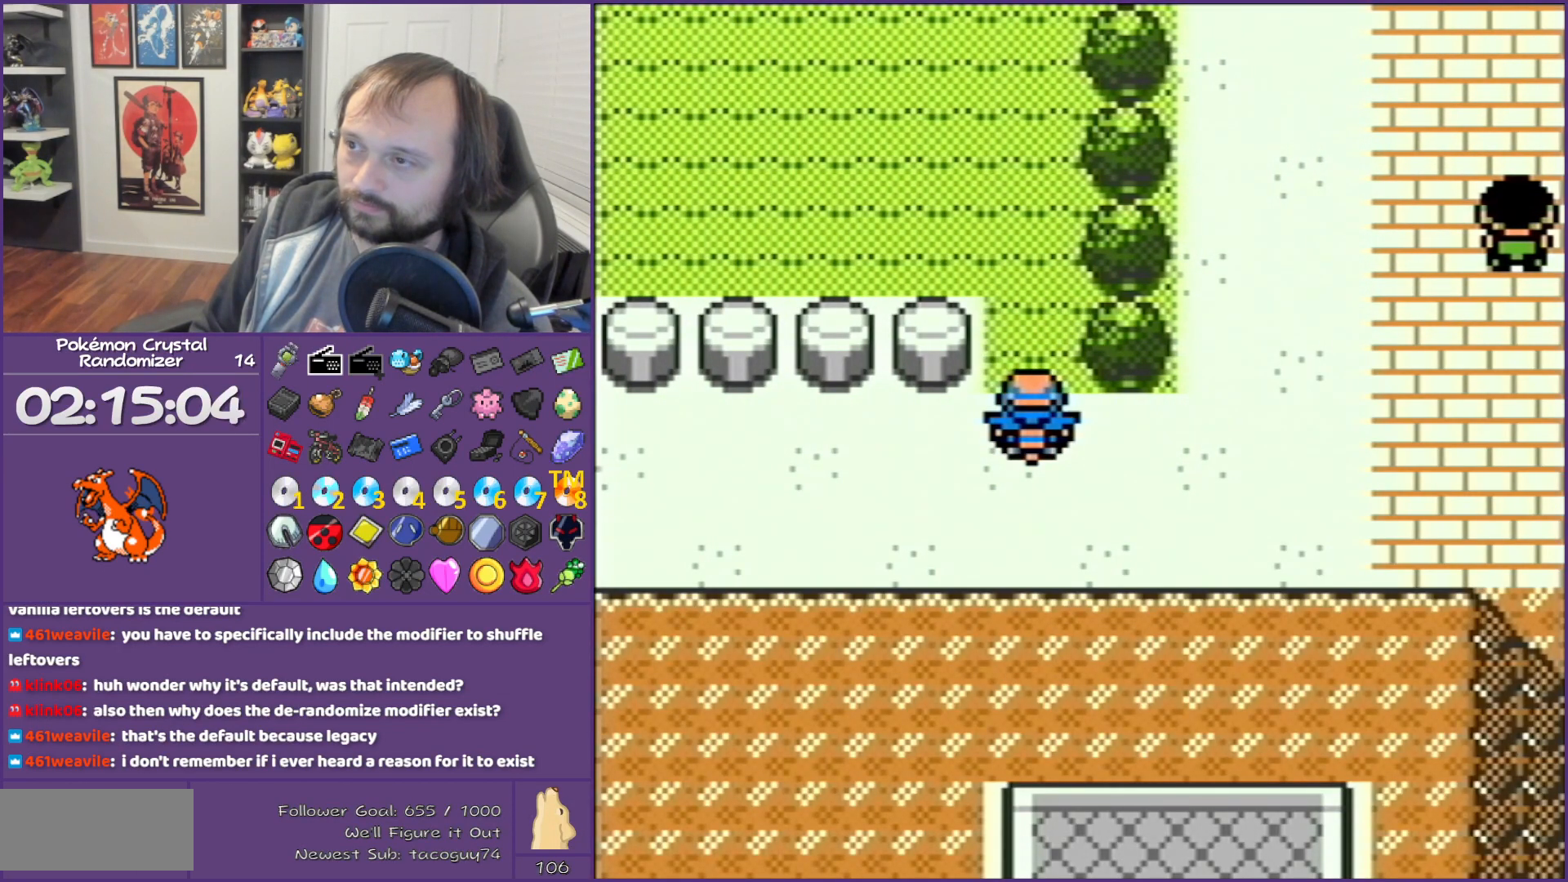
{"buttons": ["B", "DPAD_UP"], "events": []}
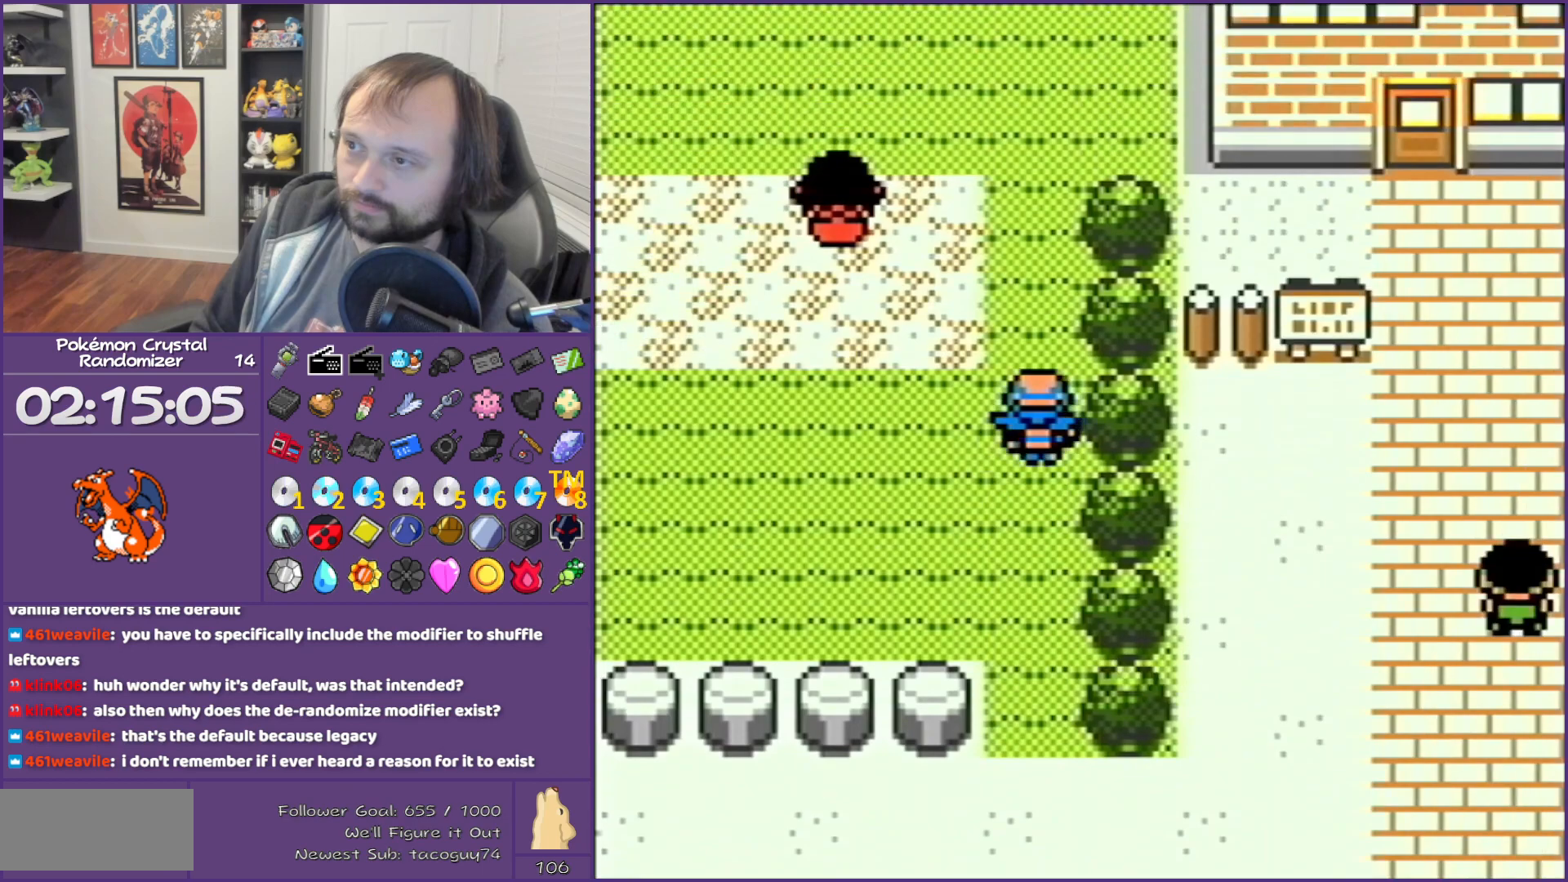
{"buttons": ["DPAD_LEFT"], "events": [[183, "B", "up"], [367, "DPAD_LEFT", "down"], [367, "DPAD_UP", "up"]]}
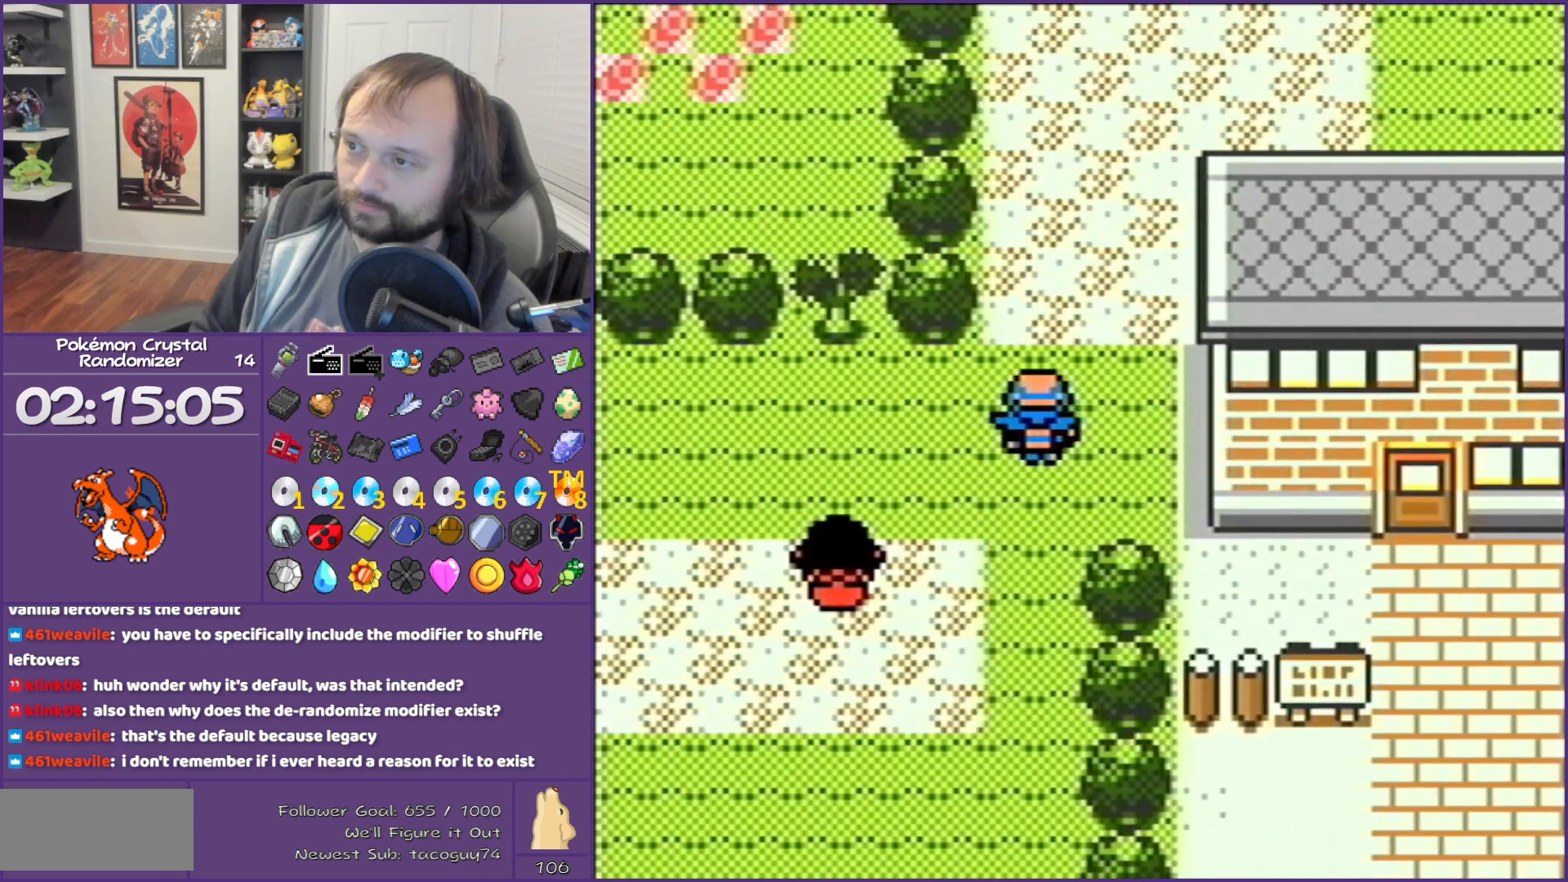
{"buttons": ["DPAD_UP"], "events": [[233, "DPAD_UP", "down"], [267, "DPAD_LEFT", "up"]]}
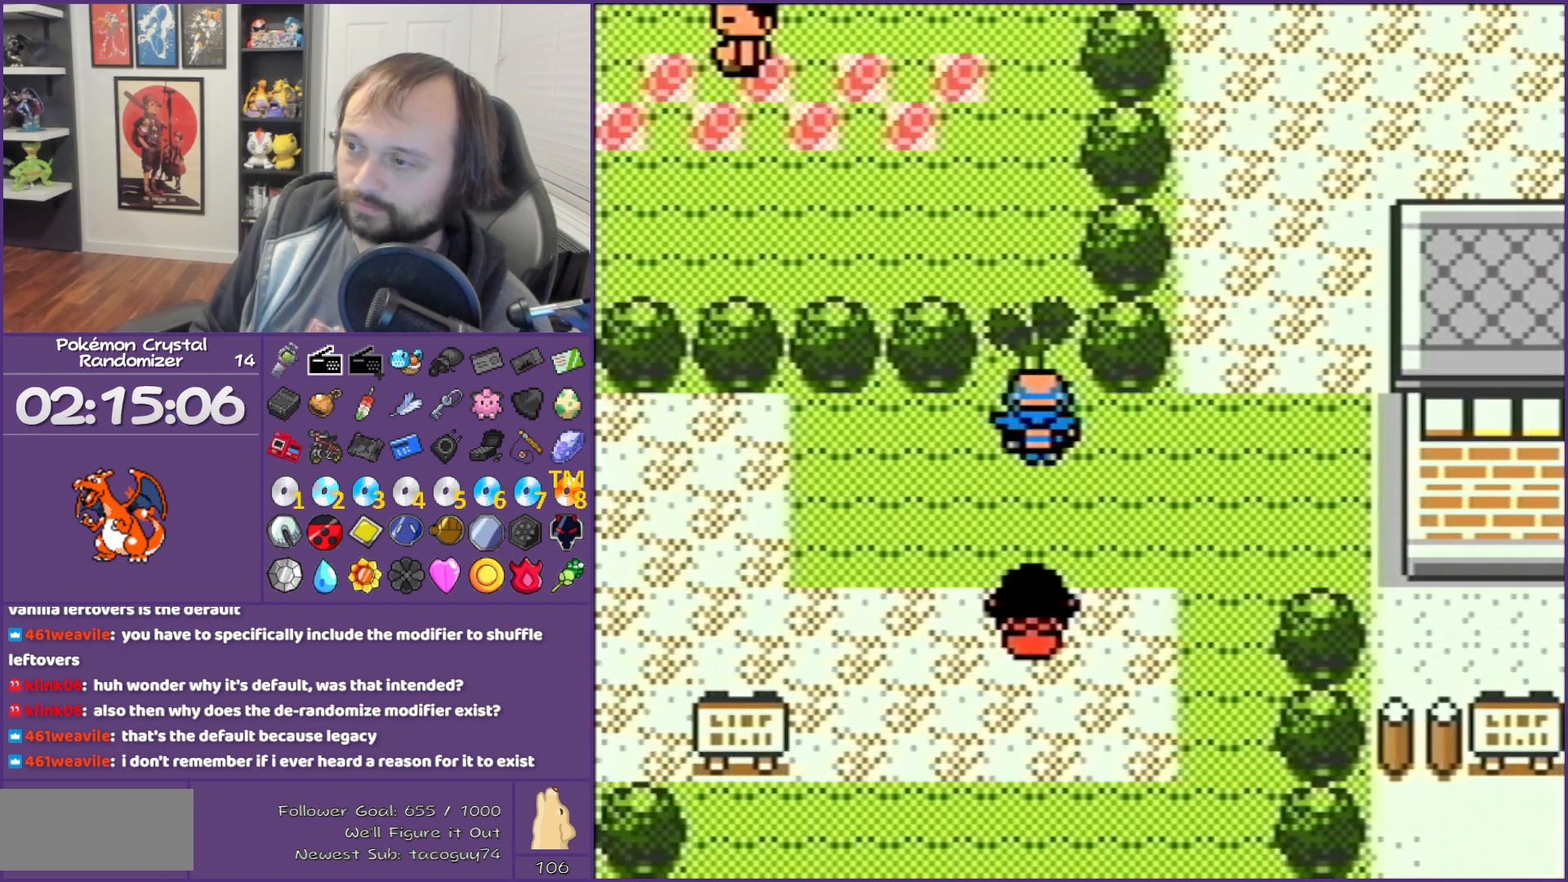
{"buttons": [], "events": [[17, "A", "down"], [17, "DPAD_UP", "up"], [150, "A", "up"], [200, "A", "down"], [367, "A", "up"], [400, "A", "down"], [467, "A", "up"]]}
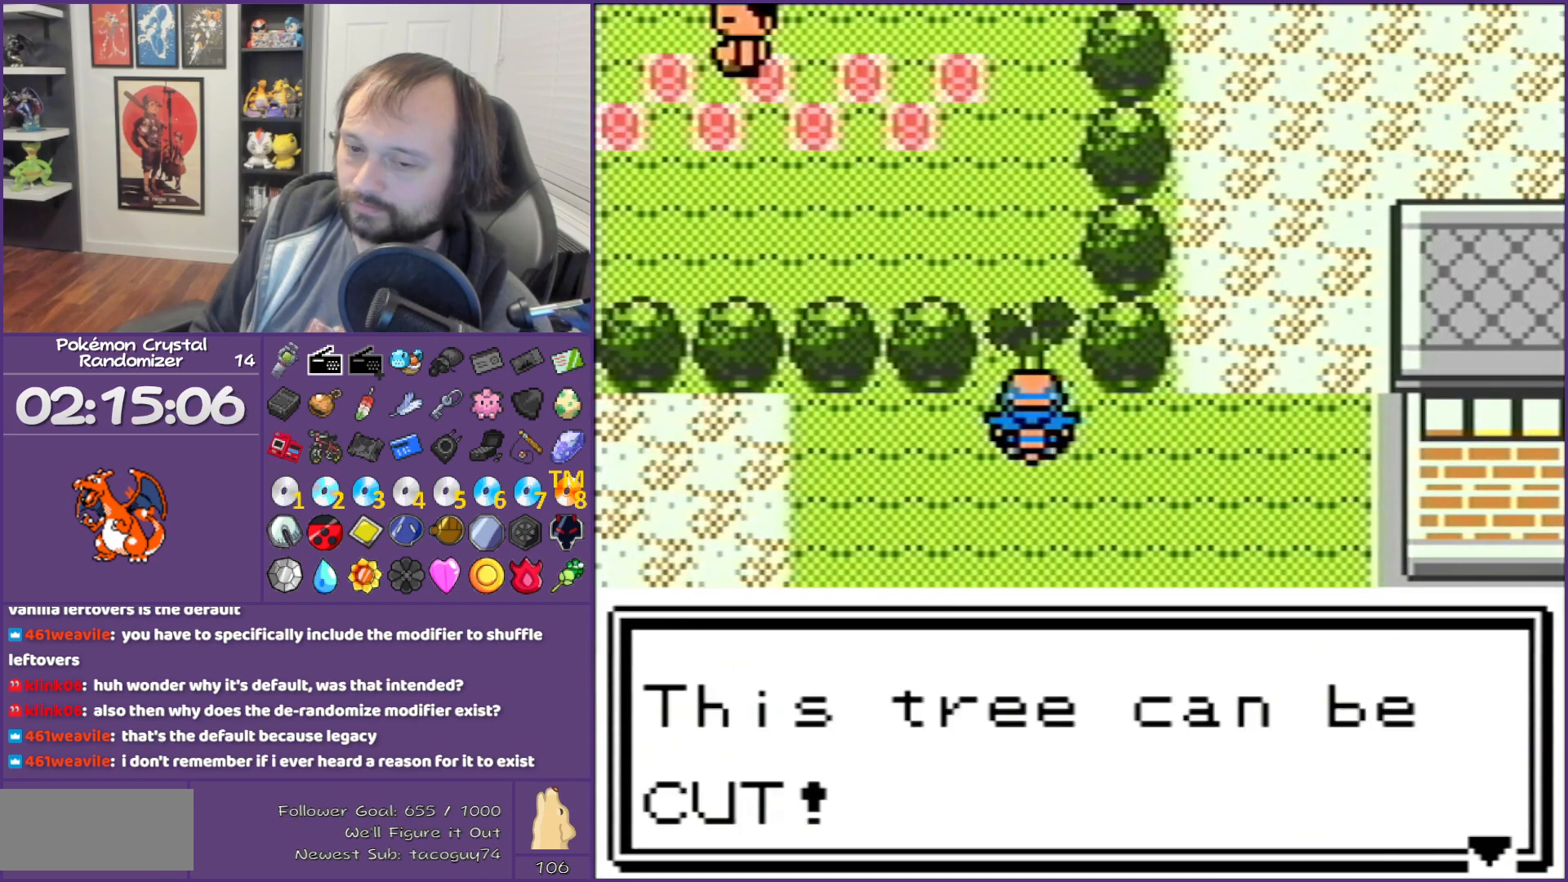
{"buttons": ["A"], "events": [[117, "A", "down"], [150, "A", "up"], [200, "A", "down"], [333, "A", "up"], [400, "A", "down"]]}
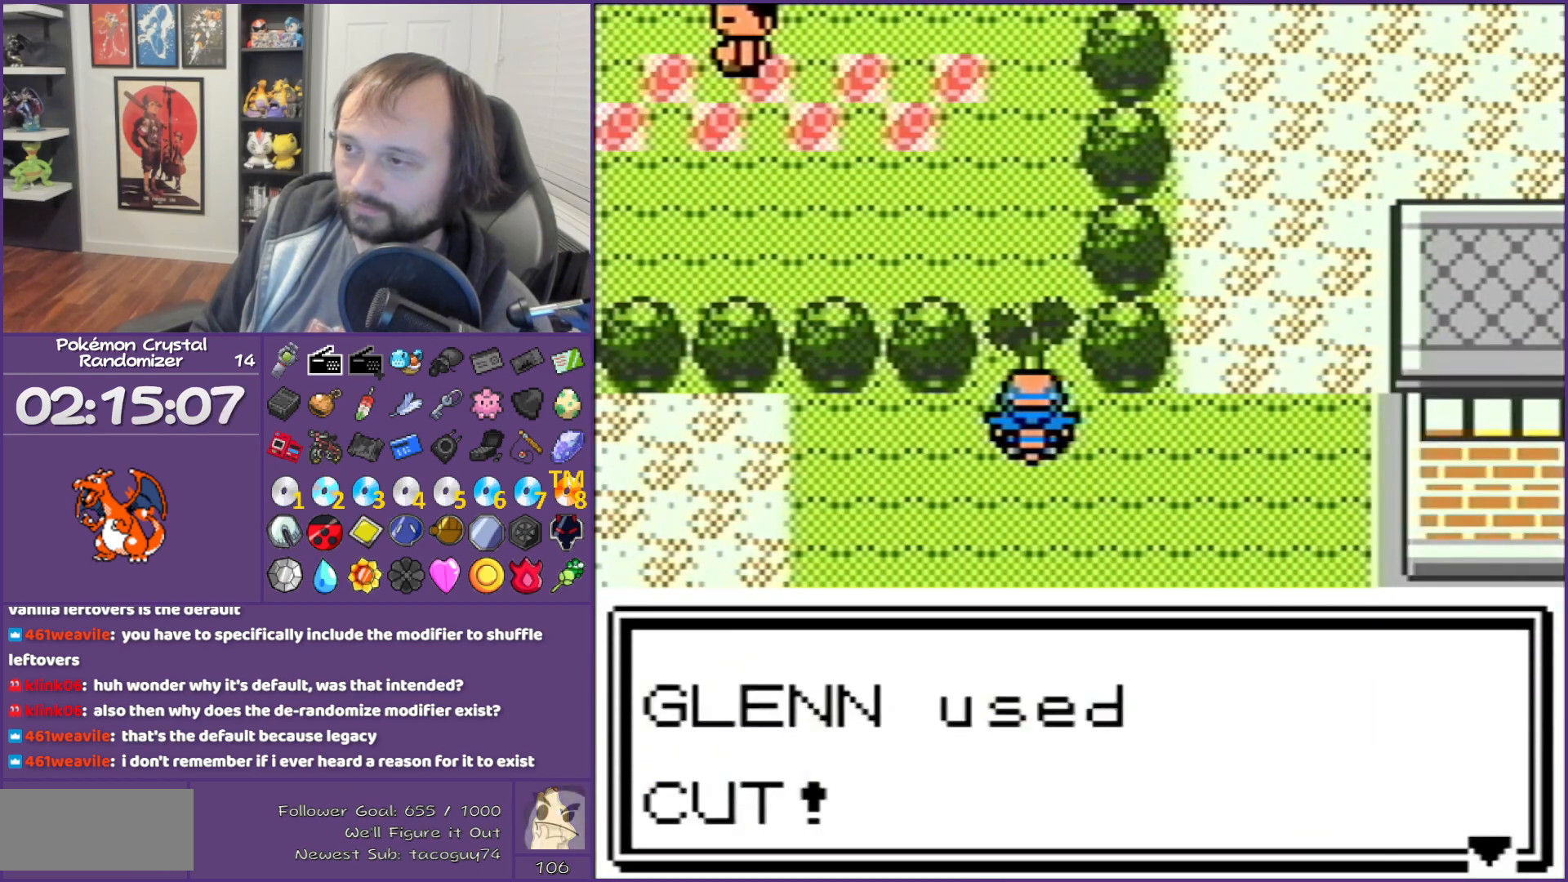
{"buttons": ["B", "DPAD_UP"], "events": [[17, "A", "up"], [150, "B", "down"], [150, "DPAD_UP", "down"]]}
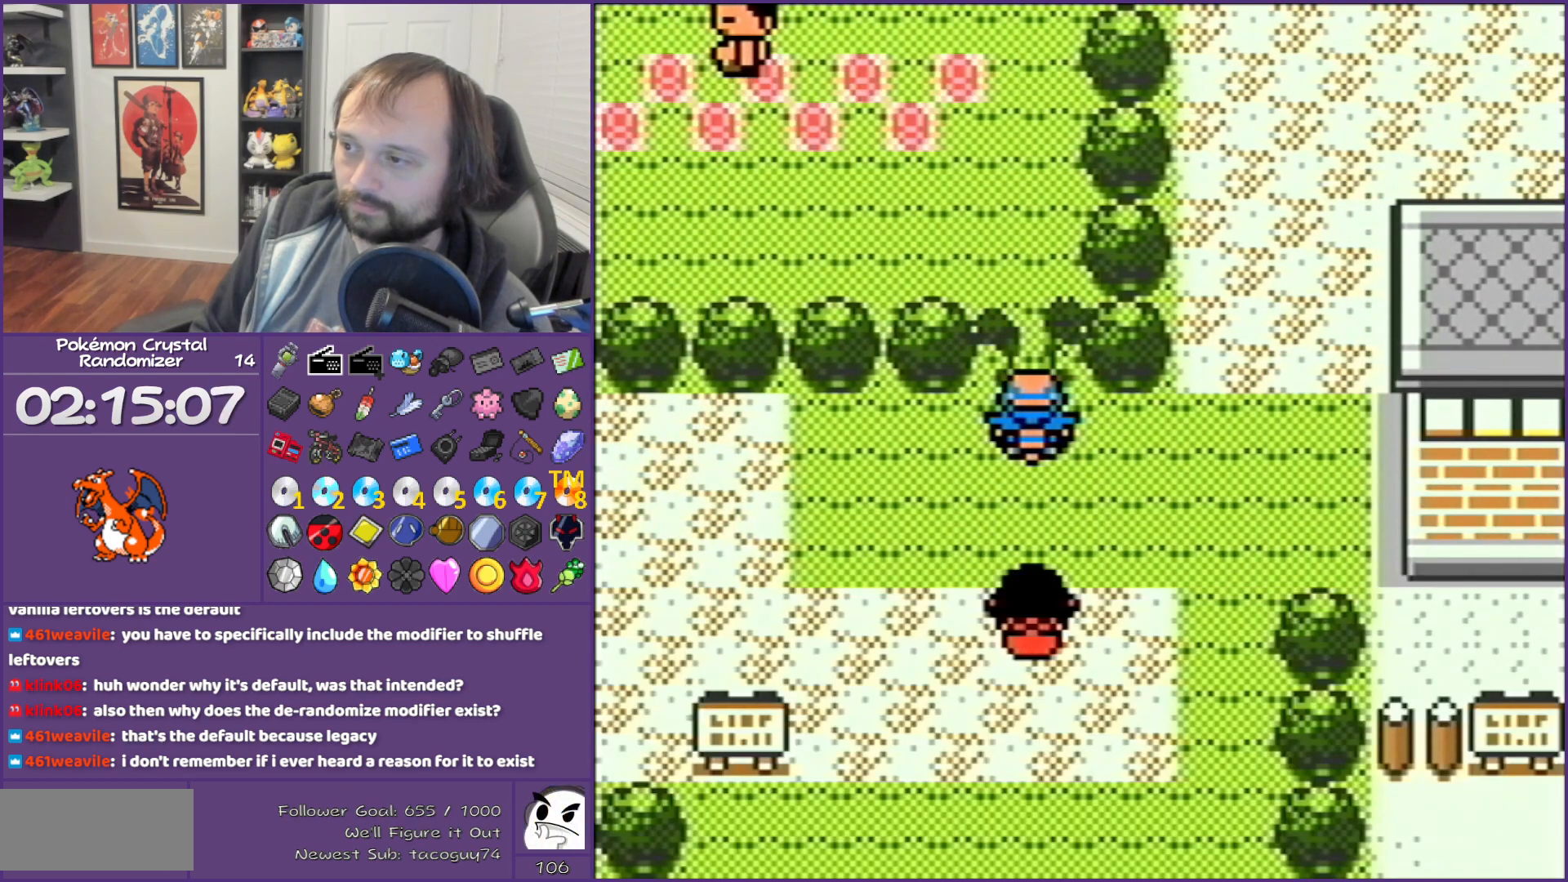
{"buttons": ["DPAD_UP"], "events": [[400, "B", "up"]]}
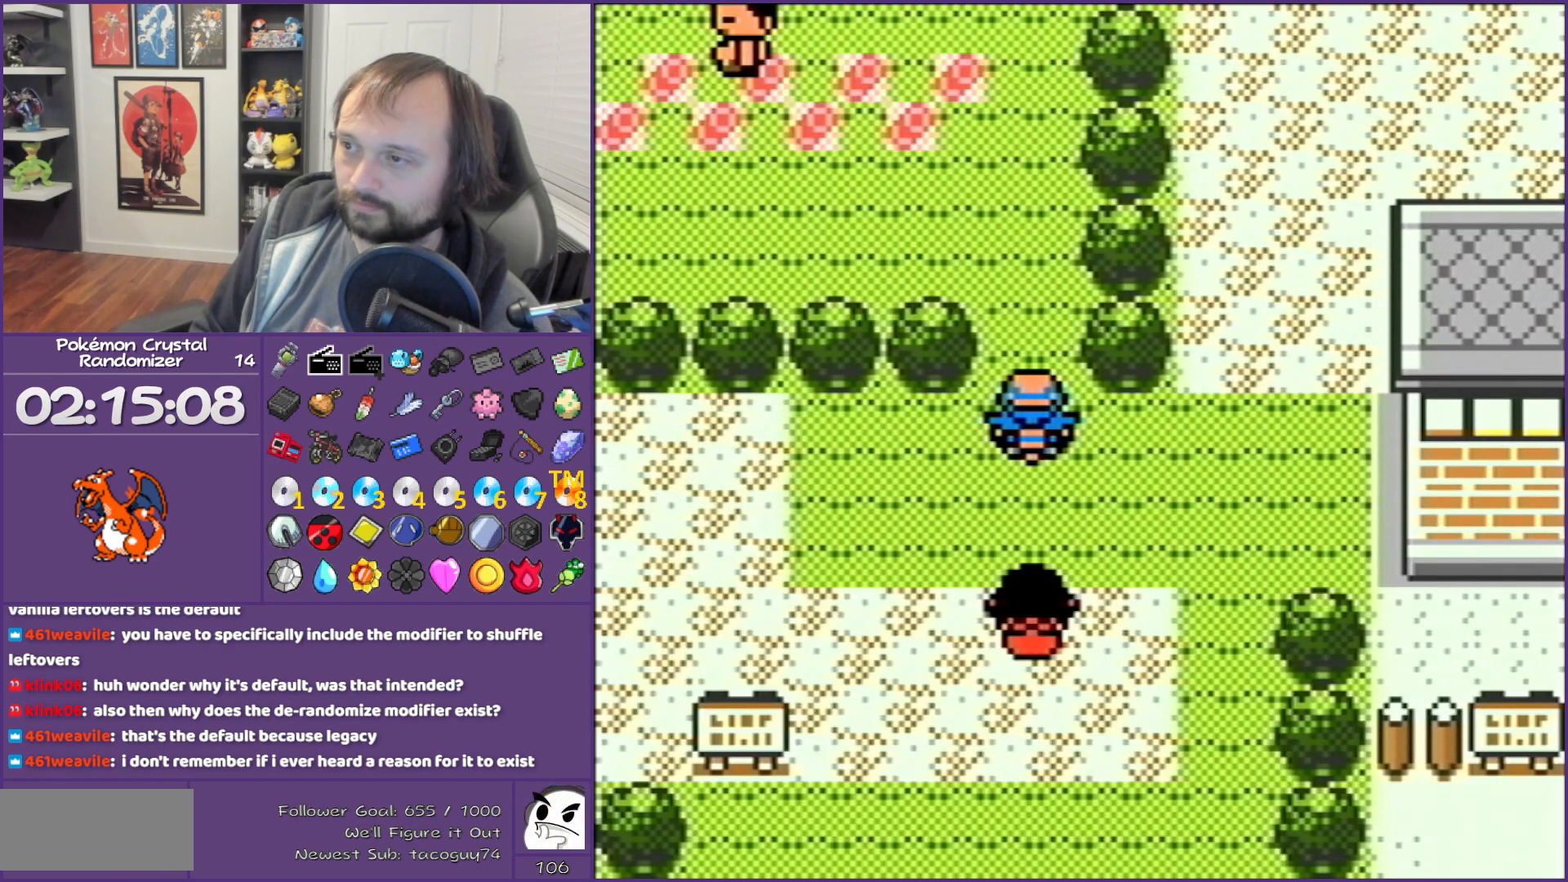
{"buttons": ["DPAD_LEFT"], "events": [[333, "DPAD_LEFT", "down"], [333, "DPAD_UP", "up"]]}
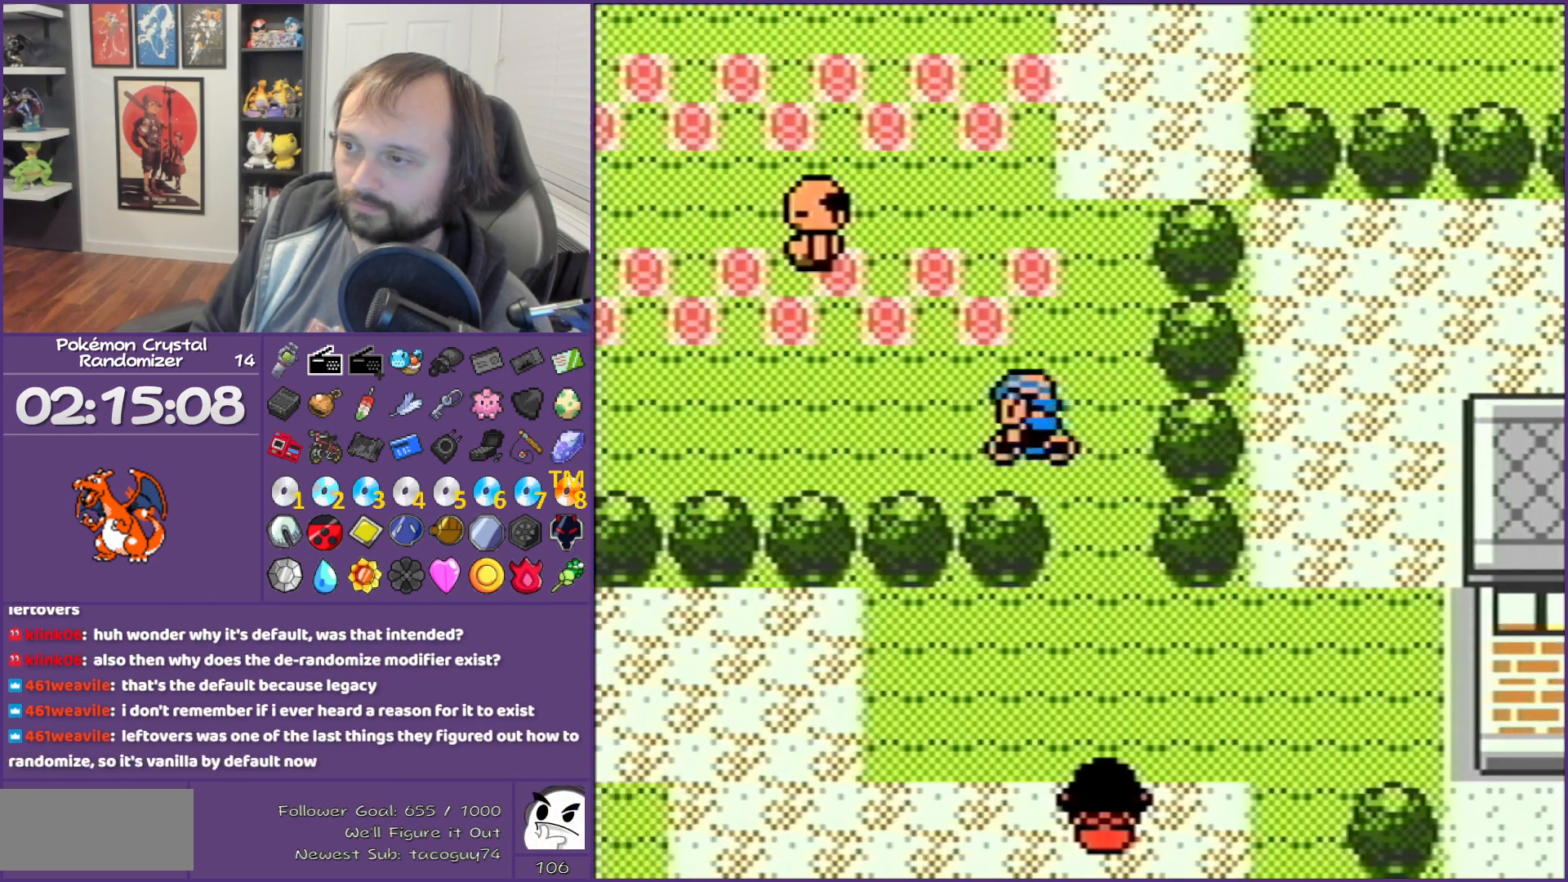
{"buttons": ["DPAD_LEFT"], "events": []}
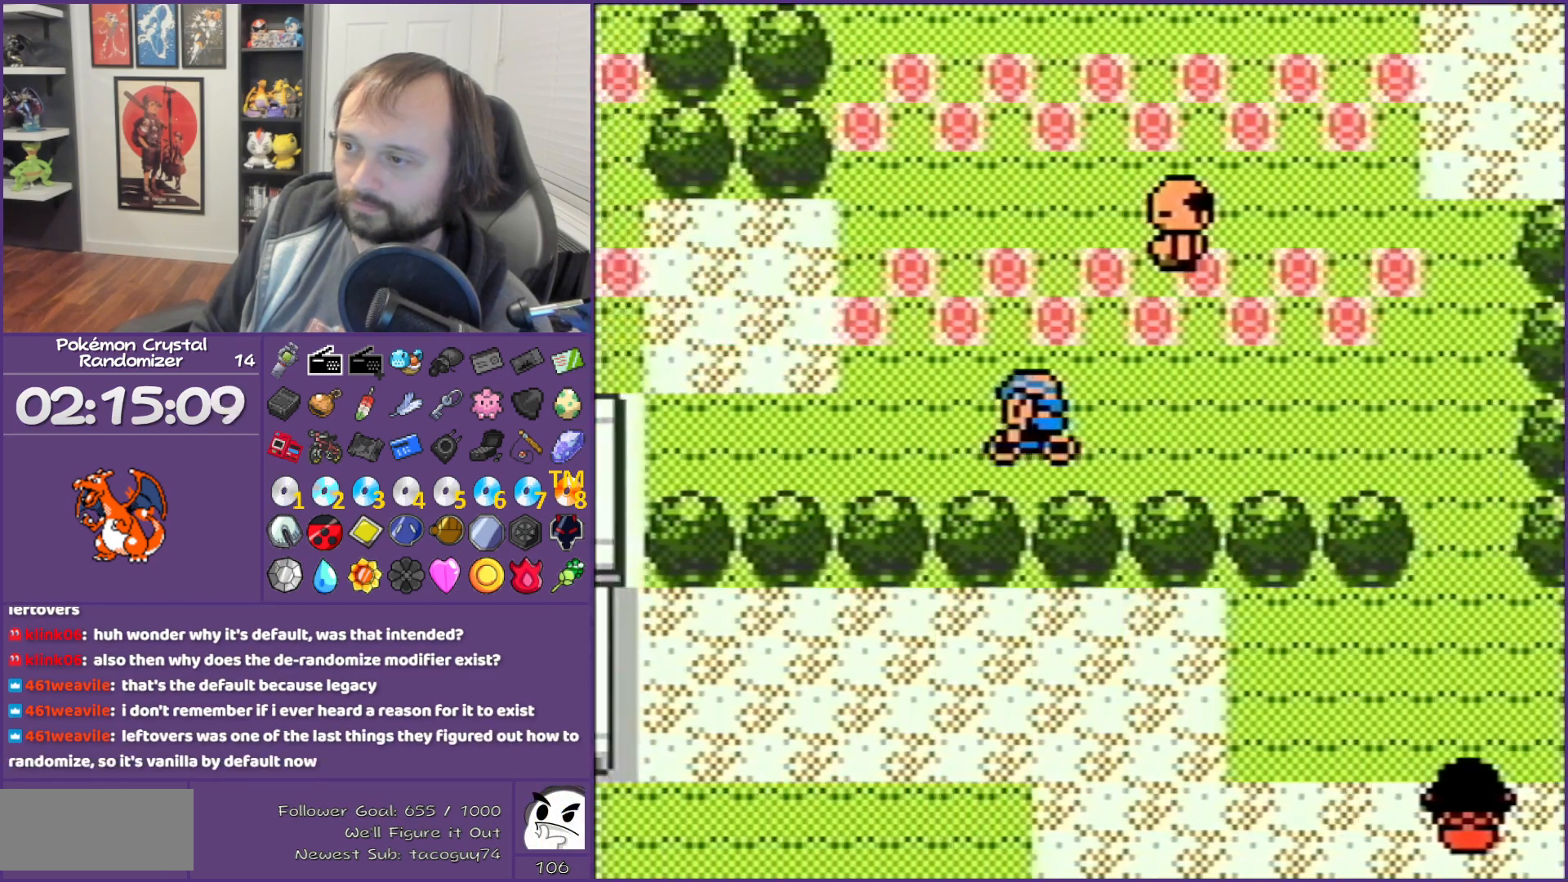
{"buttons": ["DPAD_UP", "DPAD_LEFT"], "events": [[367, "DPAD_UP", "down"]]}
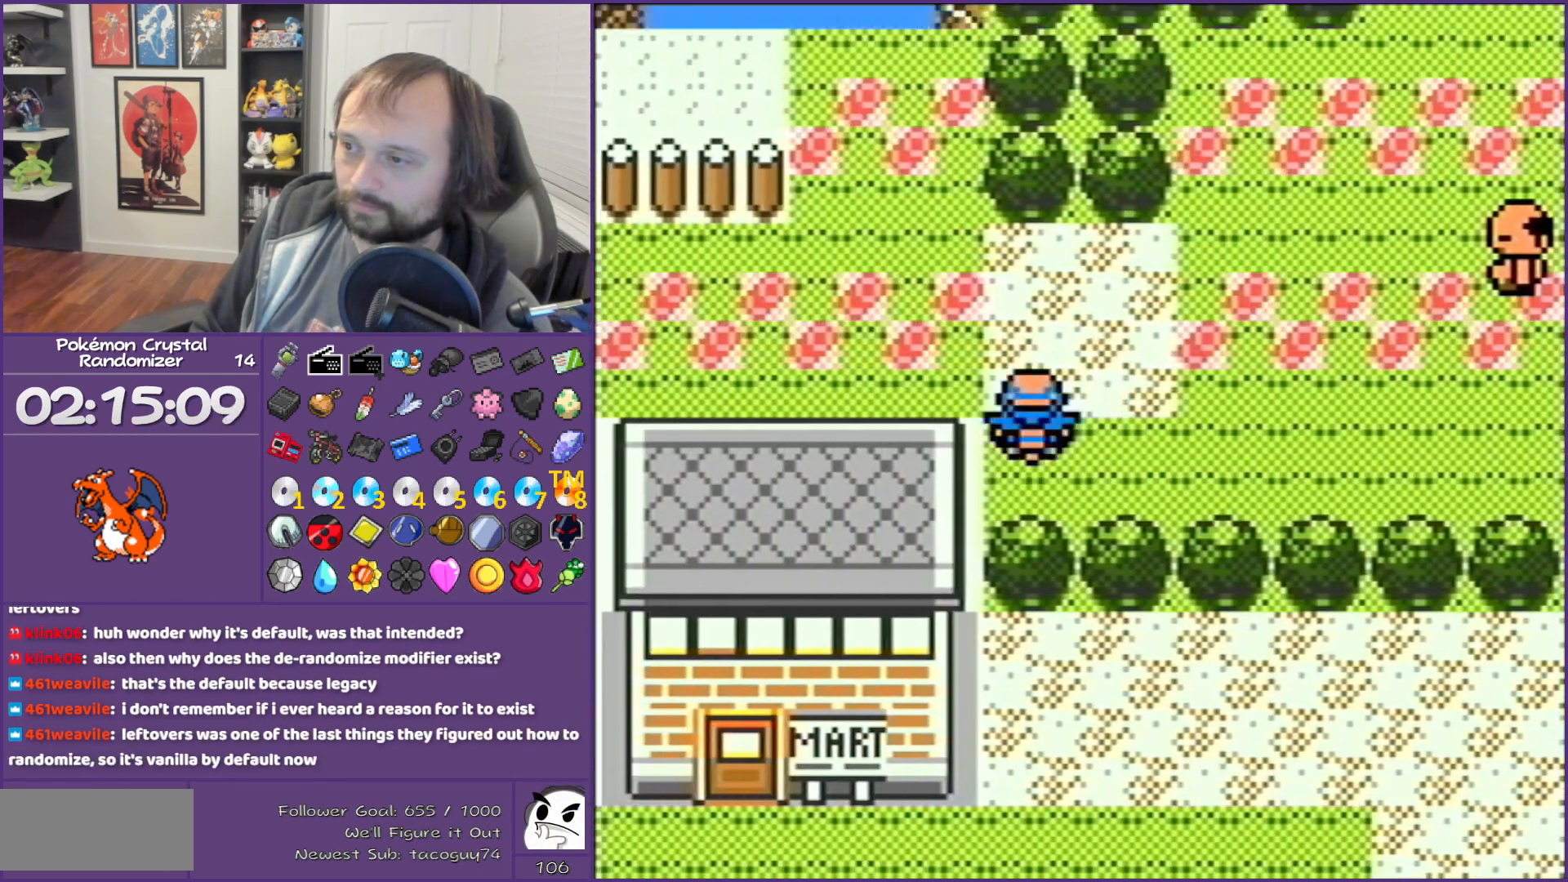
{"buttons": ["DPAD_LEFT"], "events": [[83, "DPAD_UP", "up"]]}
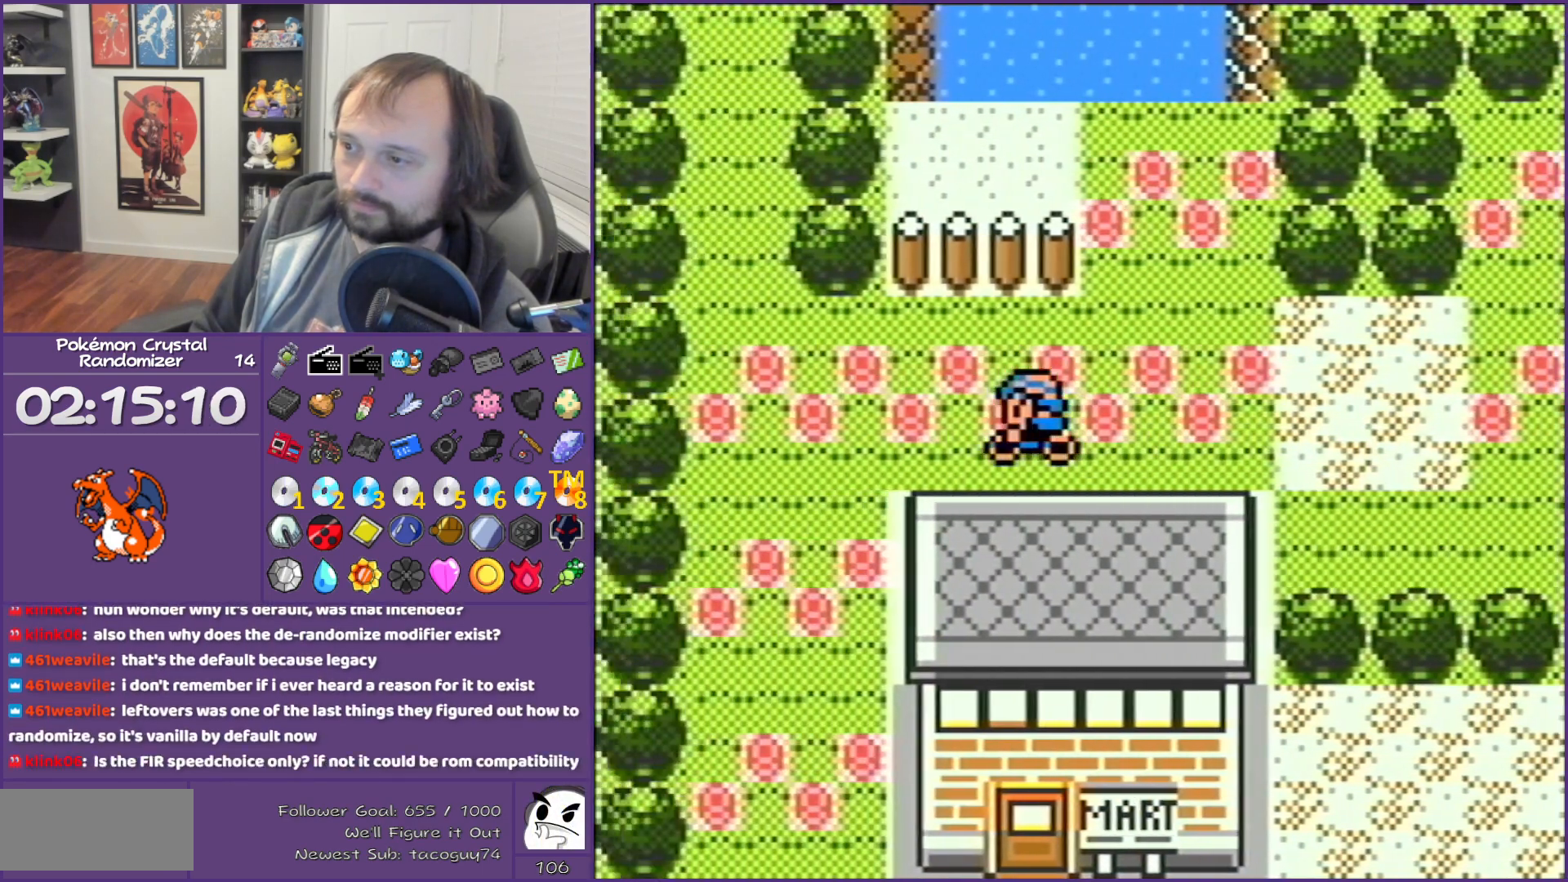
{"buttons": ["DPAD_UP"], "events": [[333, "DPAD_UP", "down"], [417, "DPAD_LEFT", "up"]]}
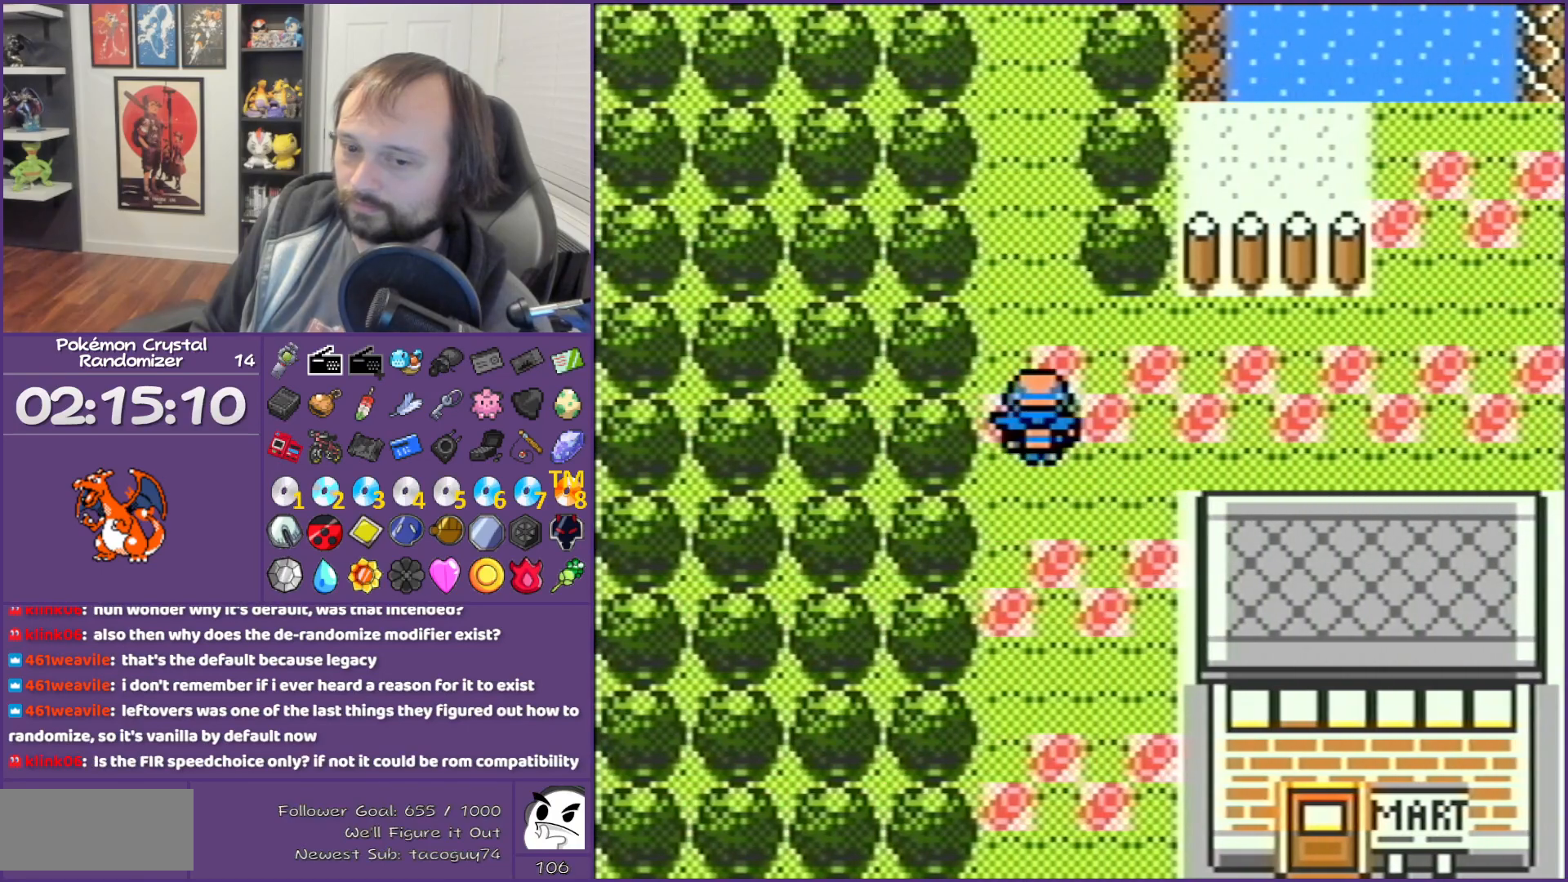
{"buttons": ["DPAD_UP"], "events": []}
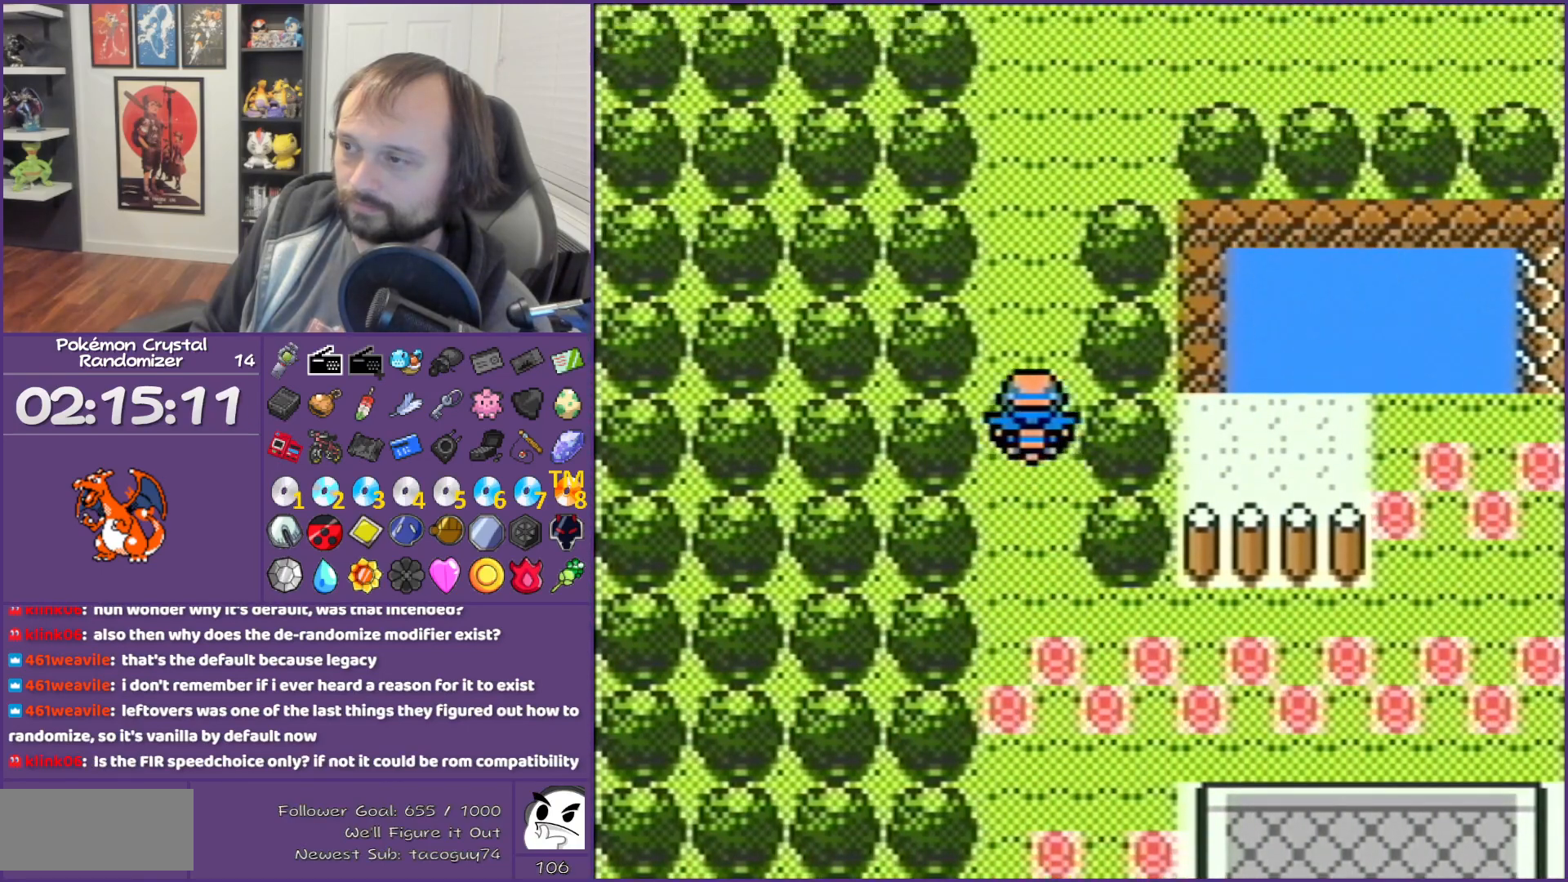
{"buttons": ["DPAD_RIGHT"], "events": [[333, "DPAD_RIGHT", "down"], [433, "DPAD_UP", "up"]]}
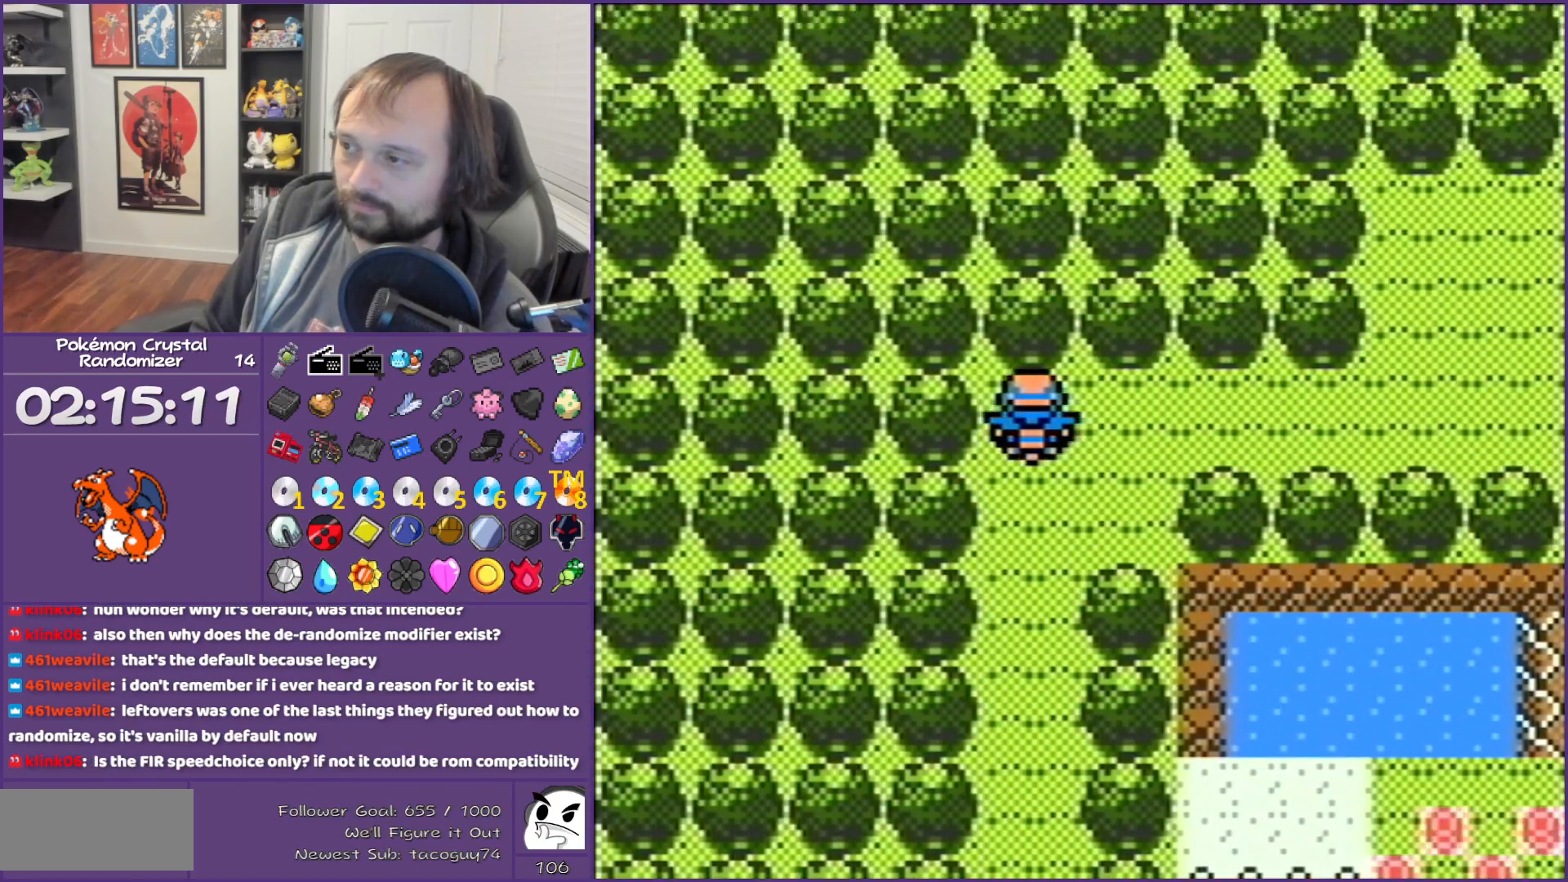
{"buttons": ["DPAD_RIGHT"], "events": []}
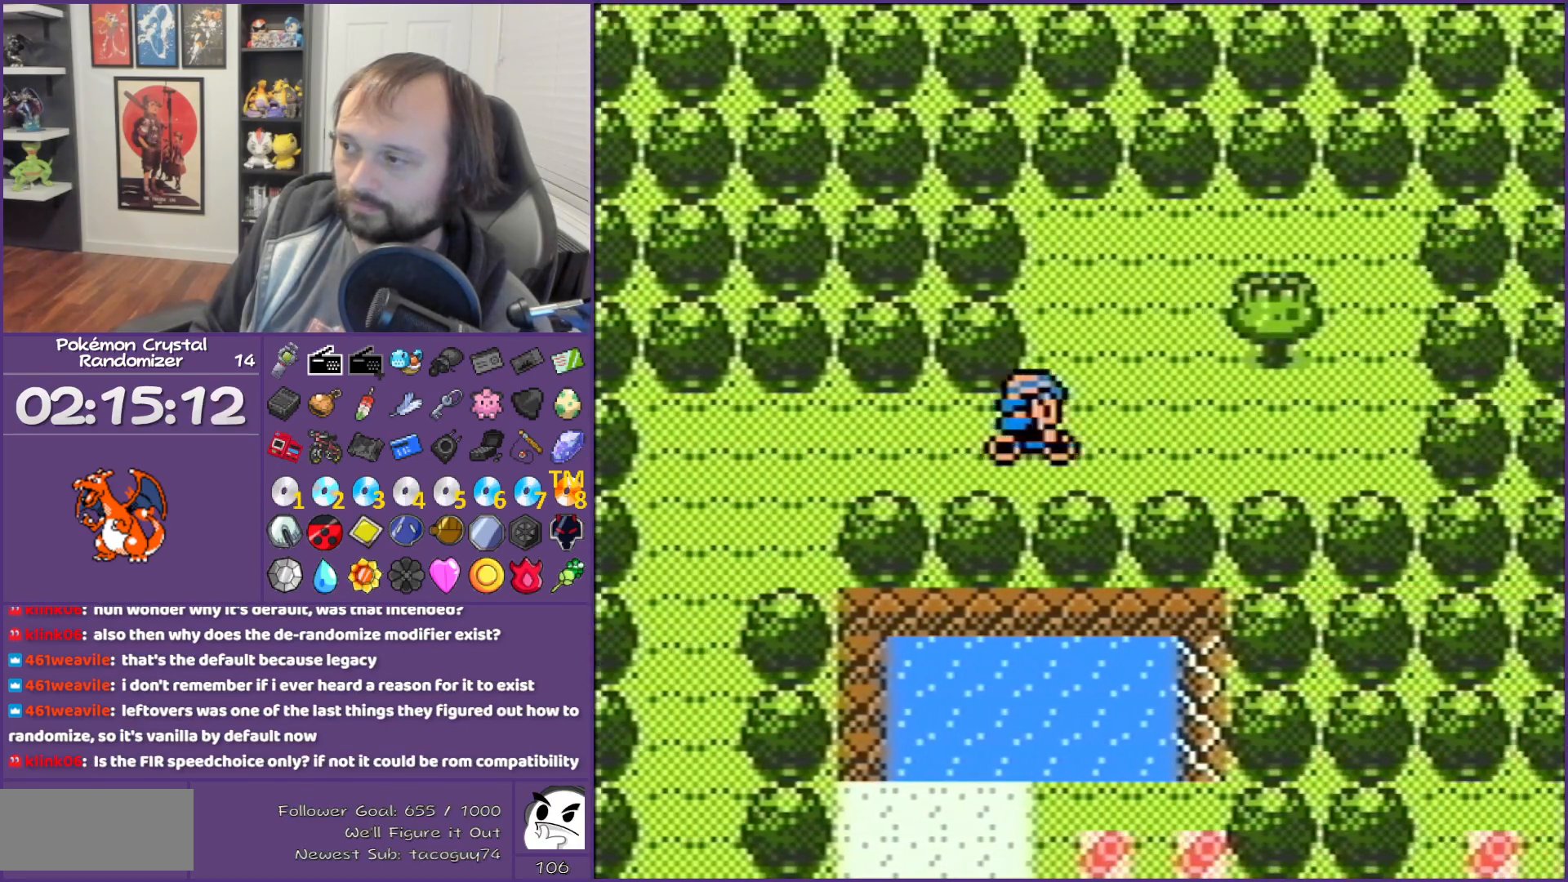
{"buttons": [], "events": [[200, "DPAD_RIGHT", "up"], [200, "DPAD_UP", "down"], [383, "A", "down"], [417, "A", "up"], [450, "DPAD_UP", "up"]]}